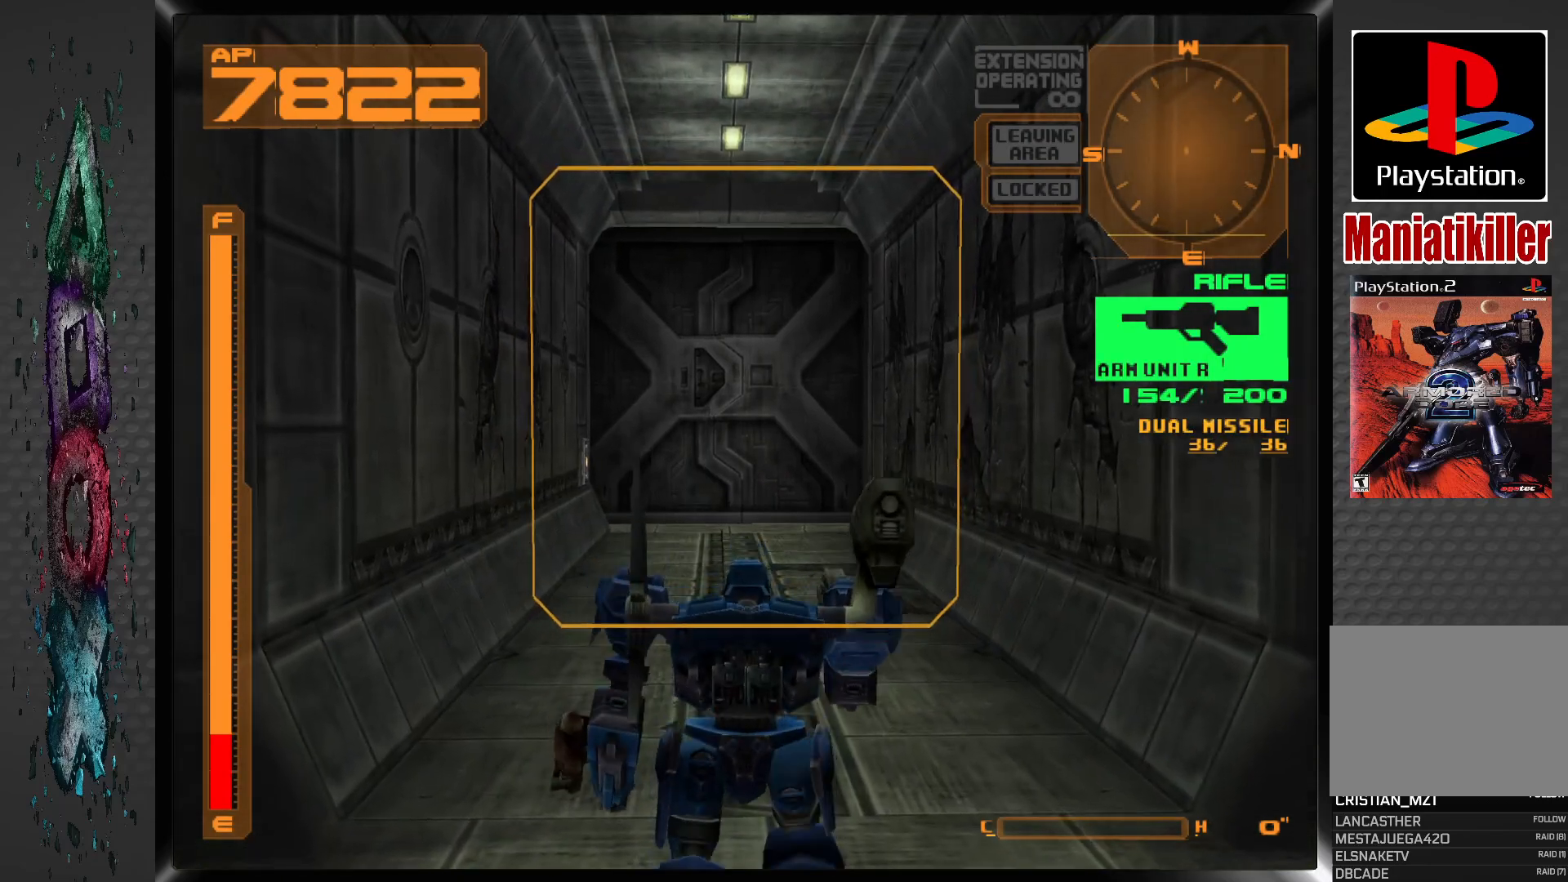
Gameplay with a controller (PlayStation layout); each line is a JSON object with the inputs held at the frame after it (dt_ms = milliseconds from this image to that frame). "events" lists button and stick changes between this image and that frame as [ms after this image, input, new state], when the widget could be followed in between.
{"dt_ms": 500, "buttons": ["DPAD_UP", "DPAD_LEFT"], "left_stick": "center", "right_stick": "center", "events": [[500, "DPAD_LEFT", "down"]]}
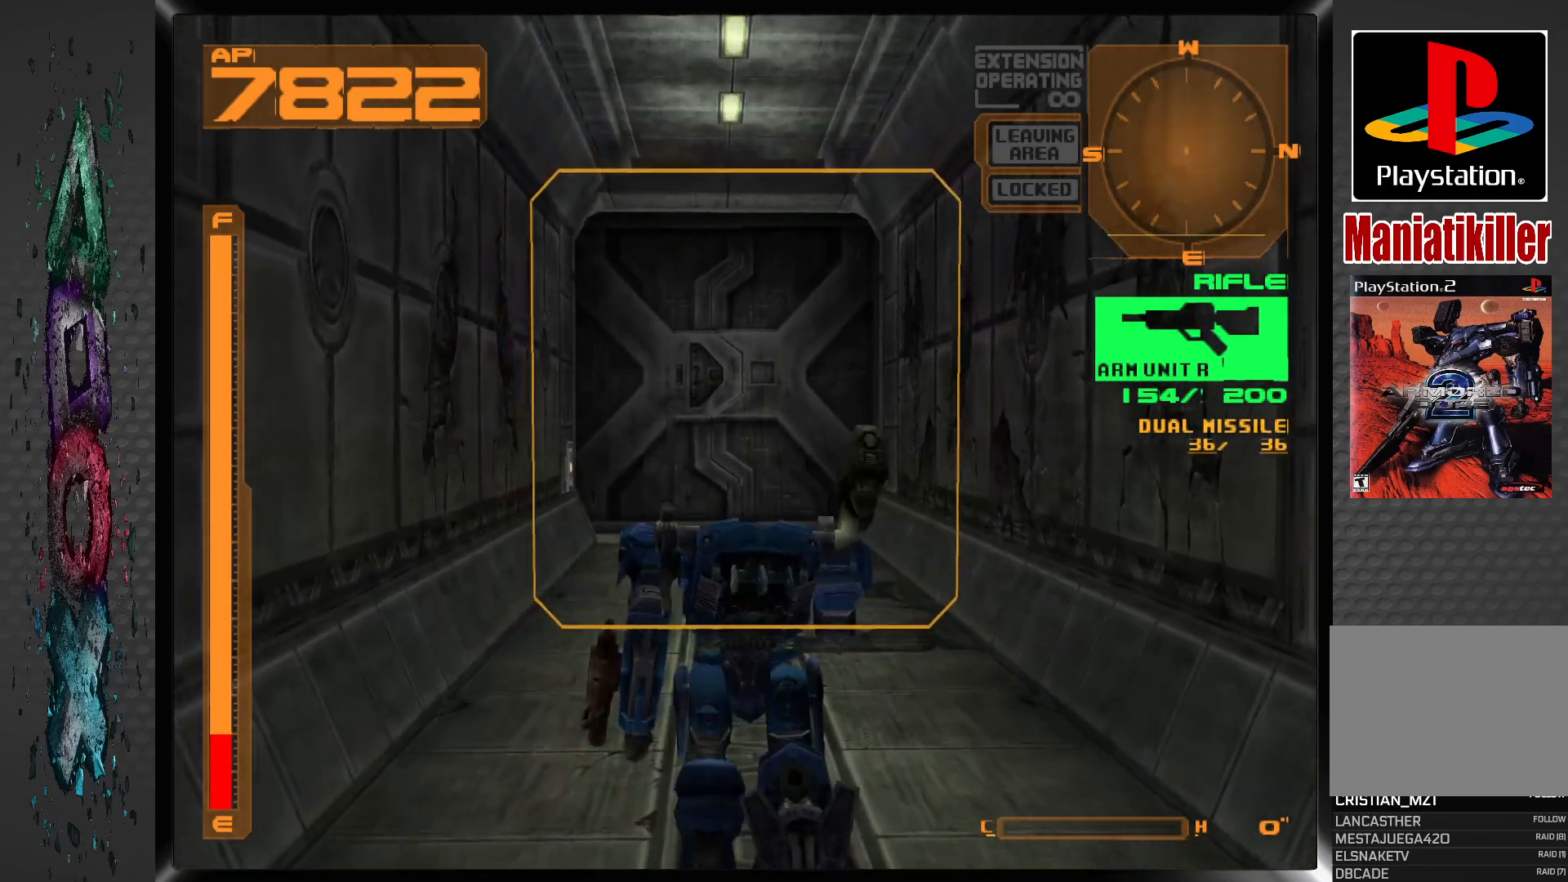
{"dt_ms": 1000, "buttons": ["DPAD_UP"], "left_stick": "center", "right_stick": "center"}
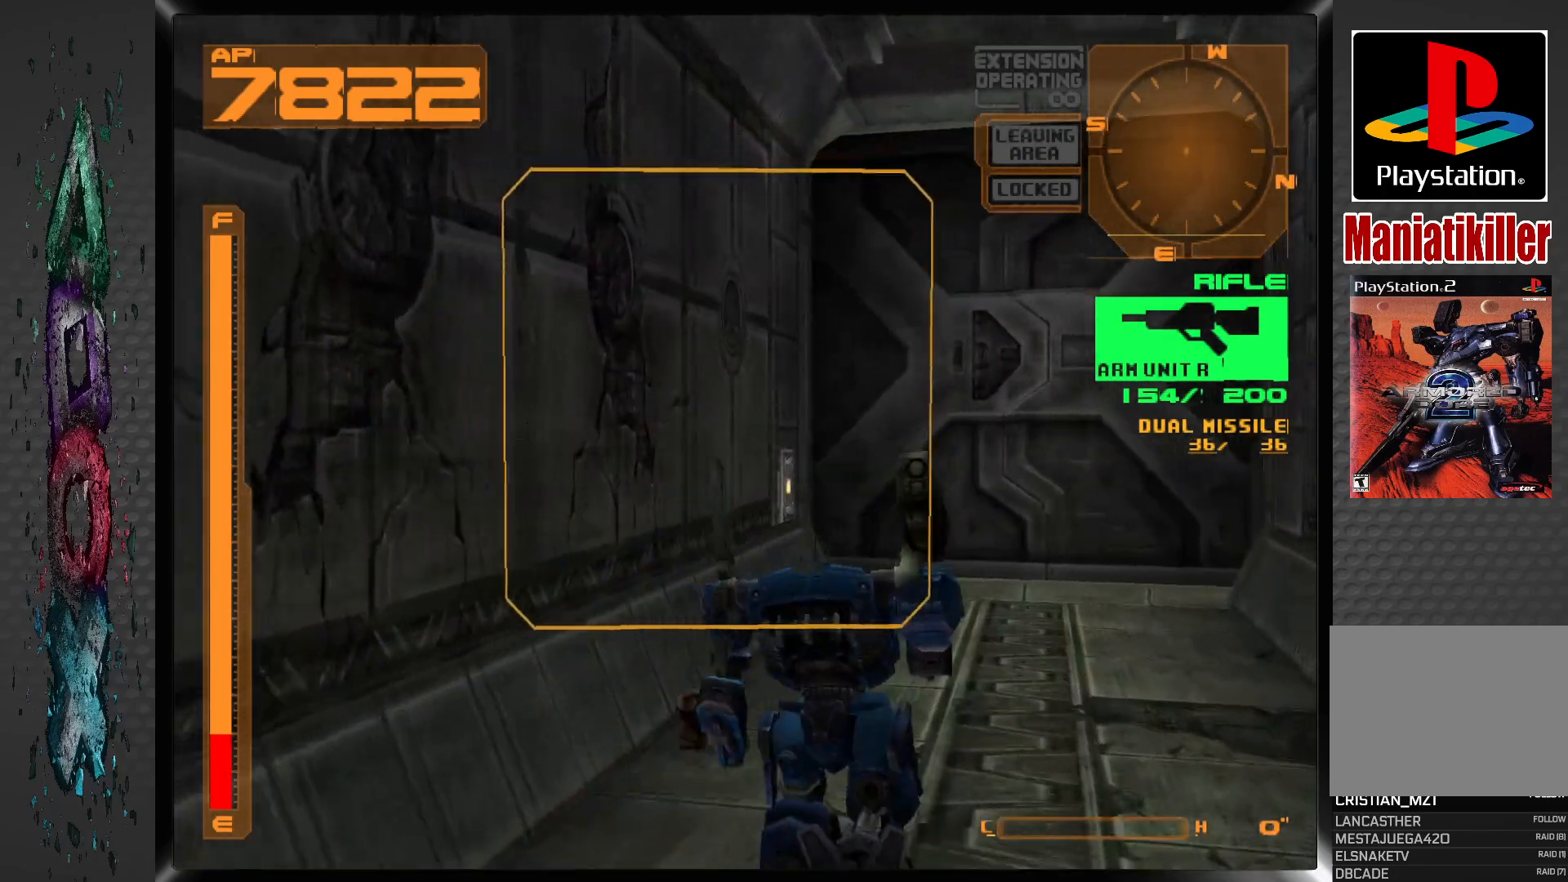
{"dt_ms": 500, "buttons": ["DPAD_UP", "DPAD_LEFT"], "left_stick": "center", "right_stick": "center", "events": [[483, "DPAD_LEFT", "down"]]}
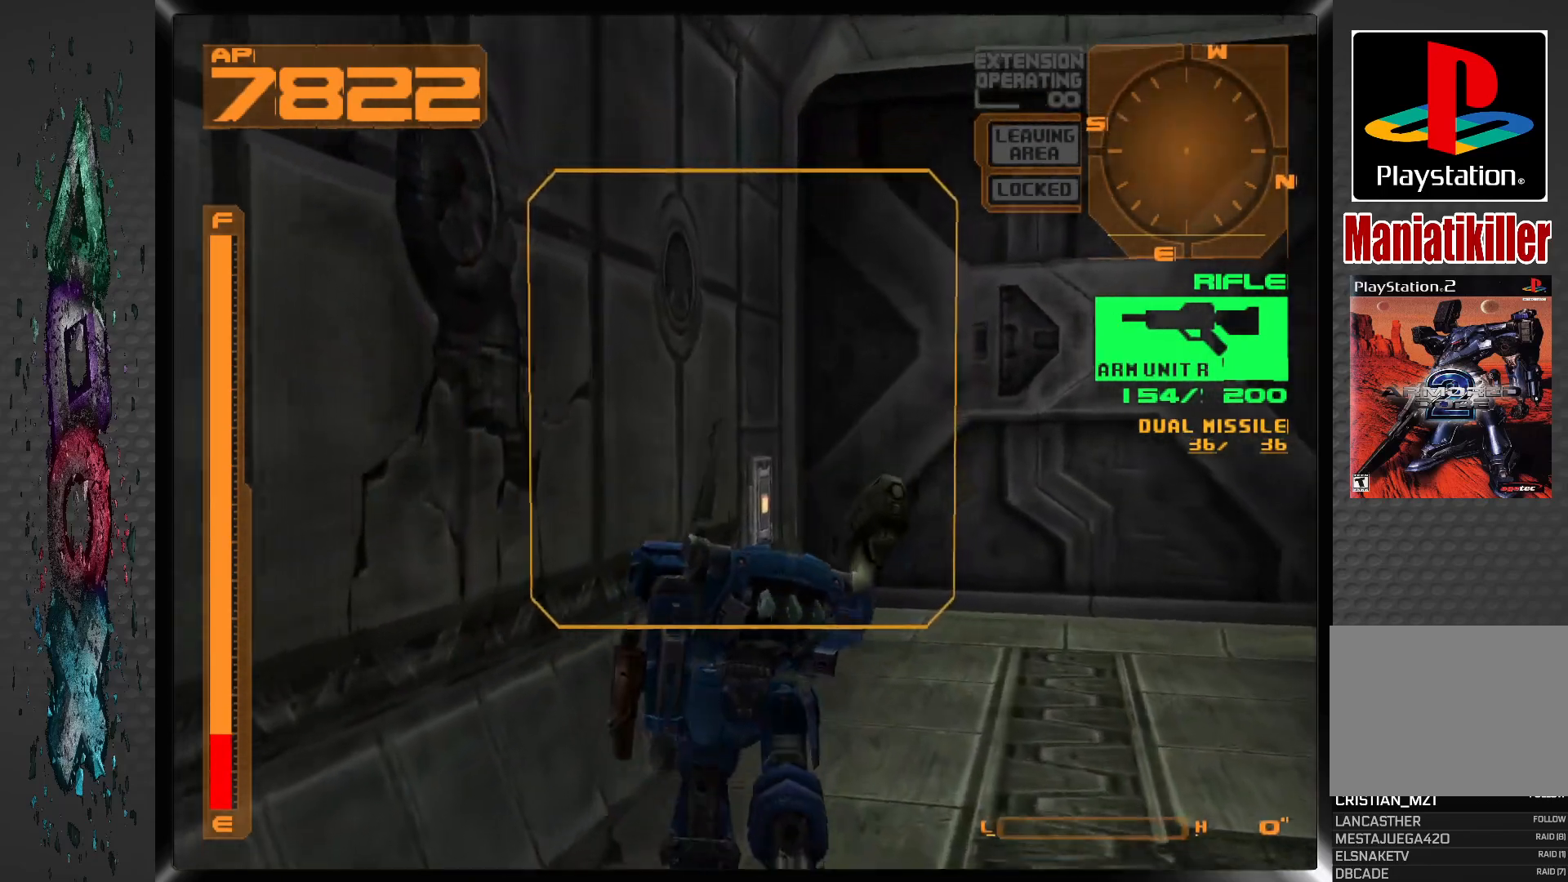
{"dt_ms": 500, "buttons": [], "left_stick": "center", "right_stick": "center", "events": [[117, "DPAD_LEFT", "up"], [250, "DPAD_UP", "up"], [300, "CIRCLE", "down"], [417, "CIRCLE", "up"]]}
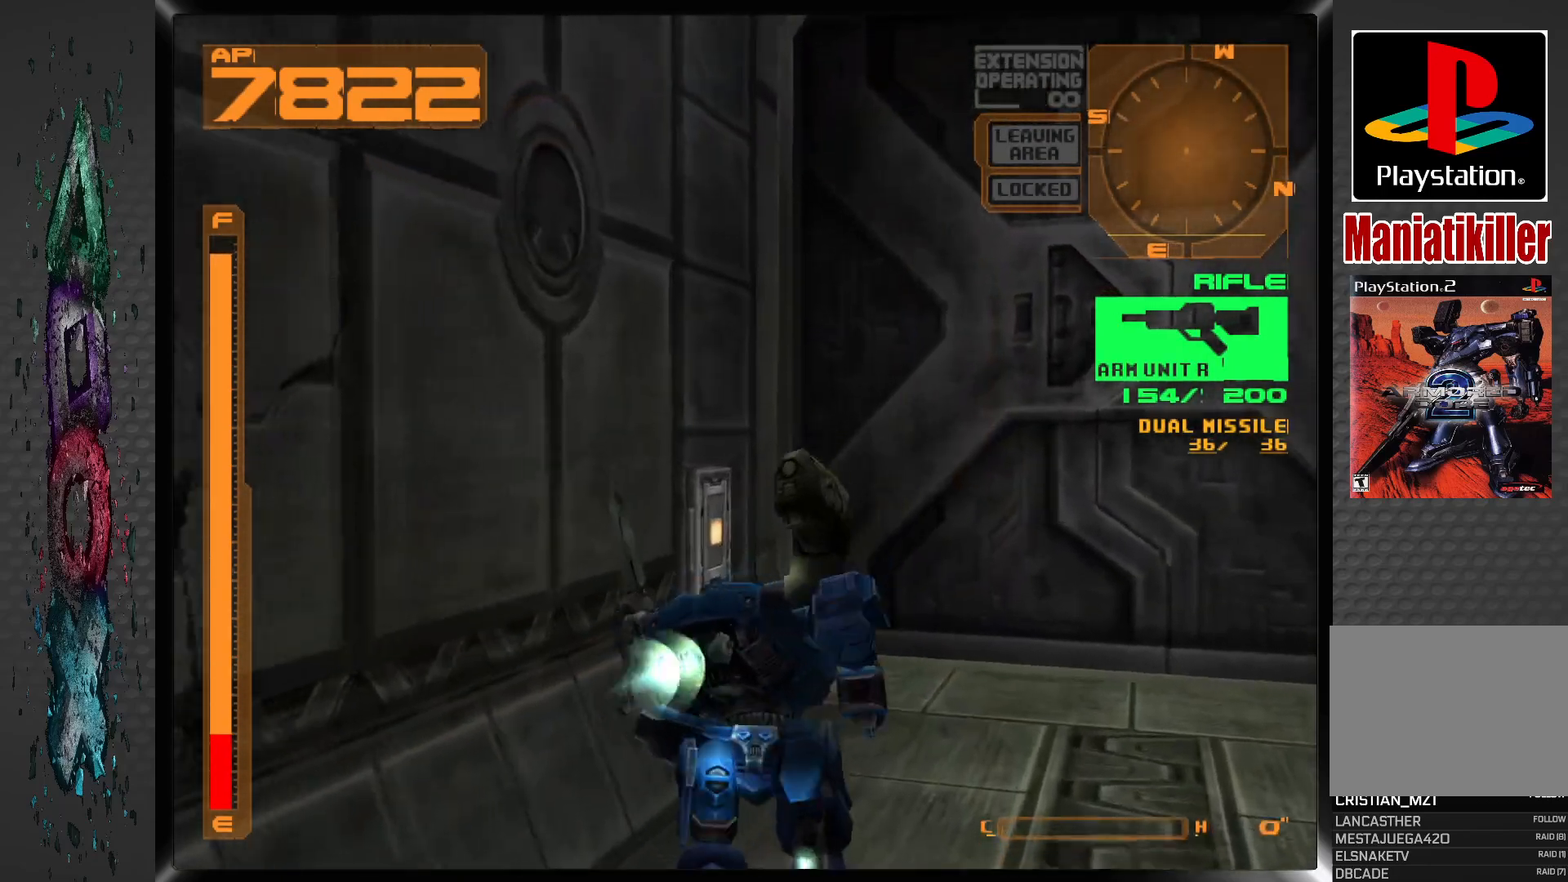
{"dt_ms": 500, "buttons": ["DPAD_LEFT"], "left_stick": "center", "right_stick": "center", "events": [[483, "DPAD_LEFT", "down"]]}
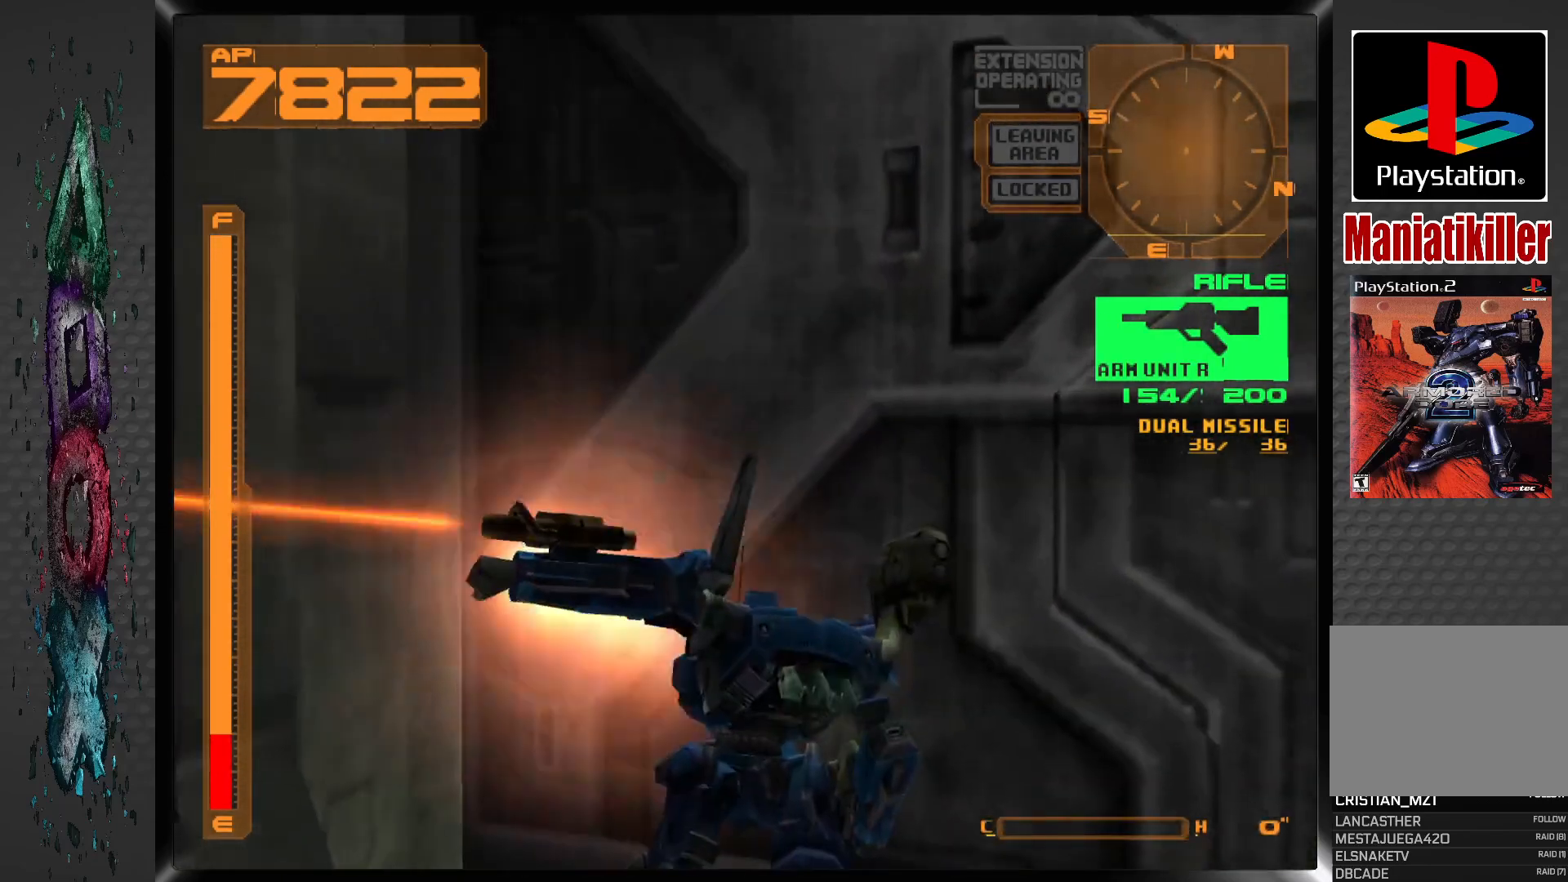
{"dt_ms": 500, "buttons": ["L1", "DPAD_DOWN", "DPAD_LEFT"], "left_stick": "center", "right_stick": "center", "events": [[83, "DPAD_DOWN", "down"], [400, "L1", "down"]]}
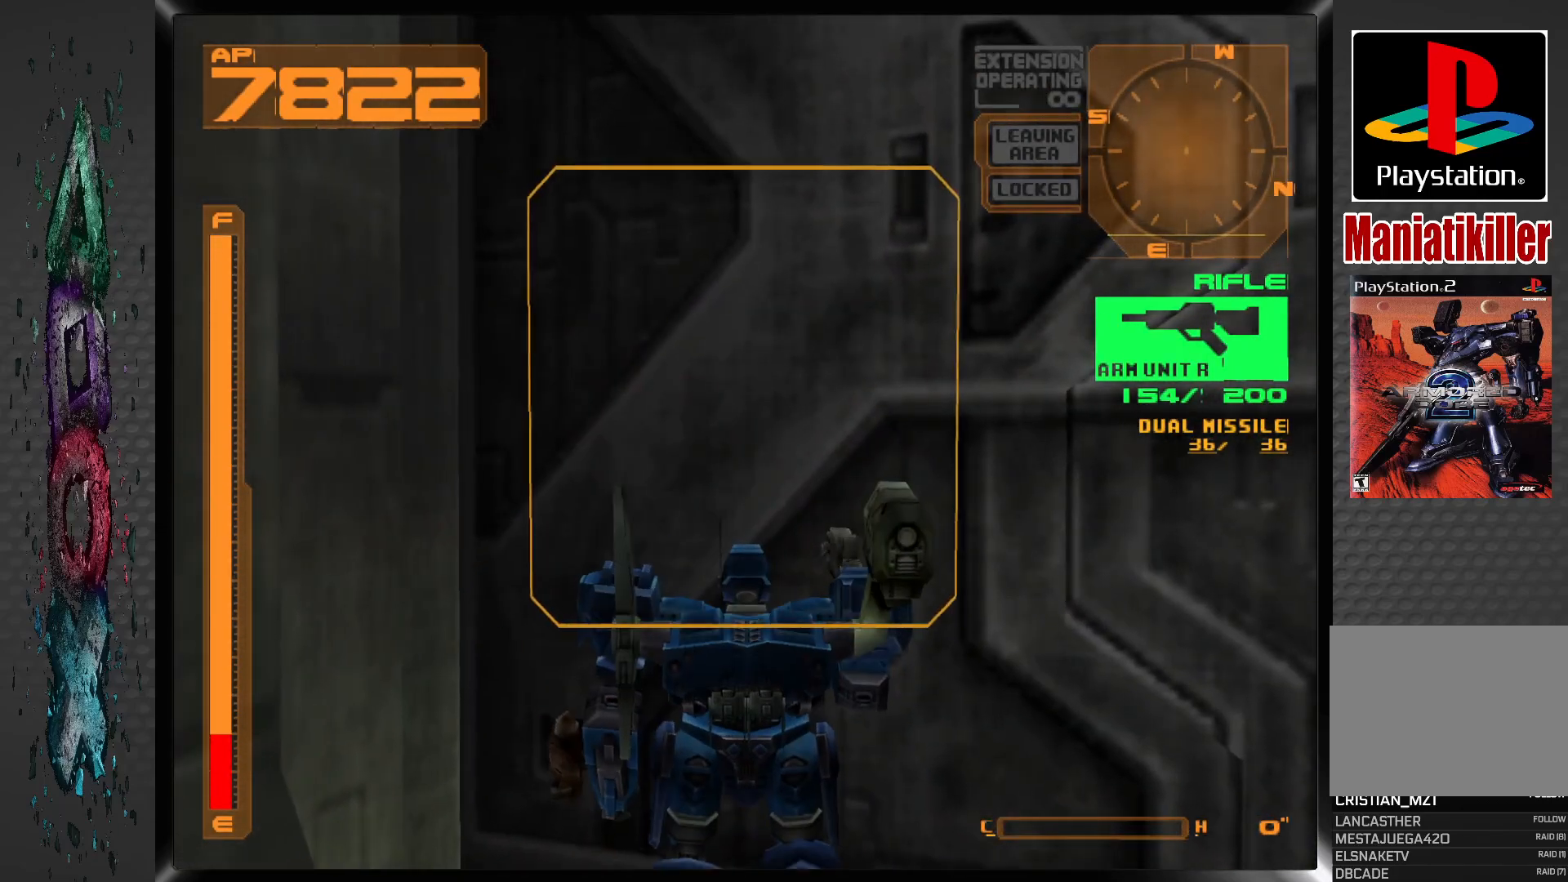
{"dt_ms": 500, "buttons": ["L1", "DPAD_DOWN", "DPAD_LEFT"], "left_stick": "center", "right_stick": "center", "events": []}
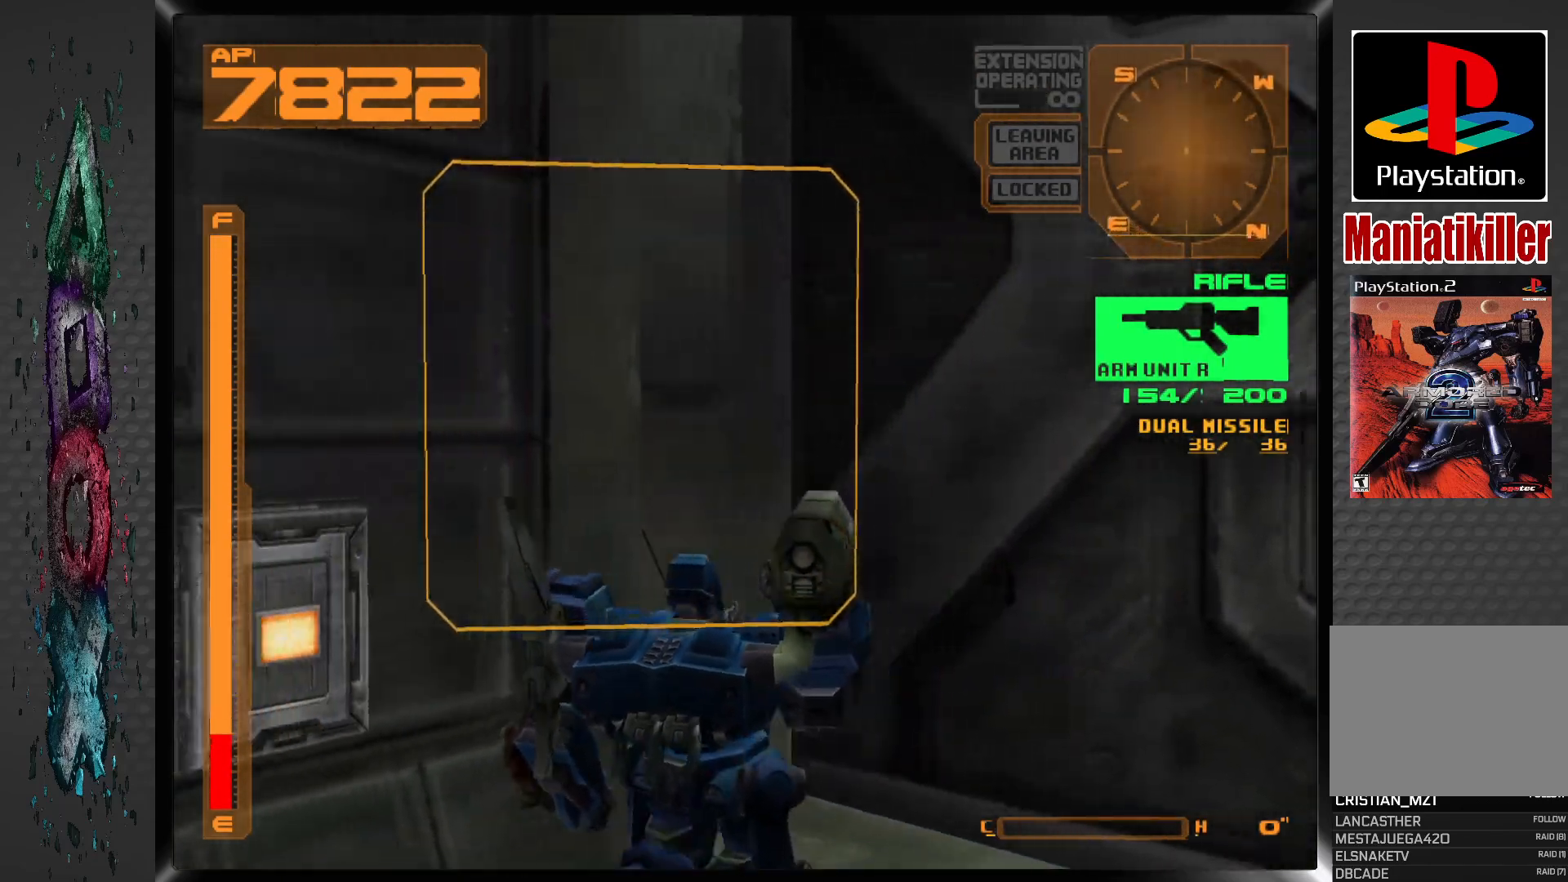
{"dt_ms": 500, "buttons": ["CIRCLE"], "left_stick": "center", "right_stick": "center", "events": [[150, "DPAD_DOWN", "up"], [367, "L1", "up"], [483, "CIRCLE", "down"], [500, "DPAD_LEFT", "up"]]}
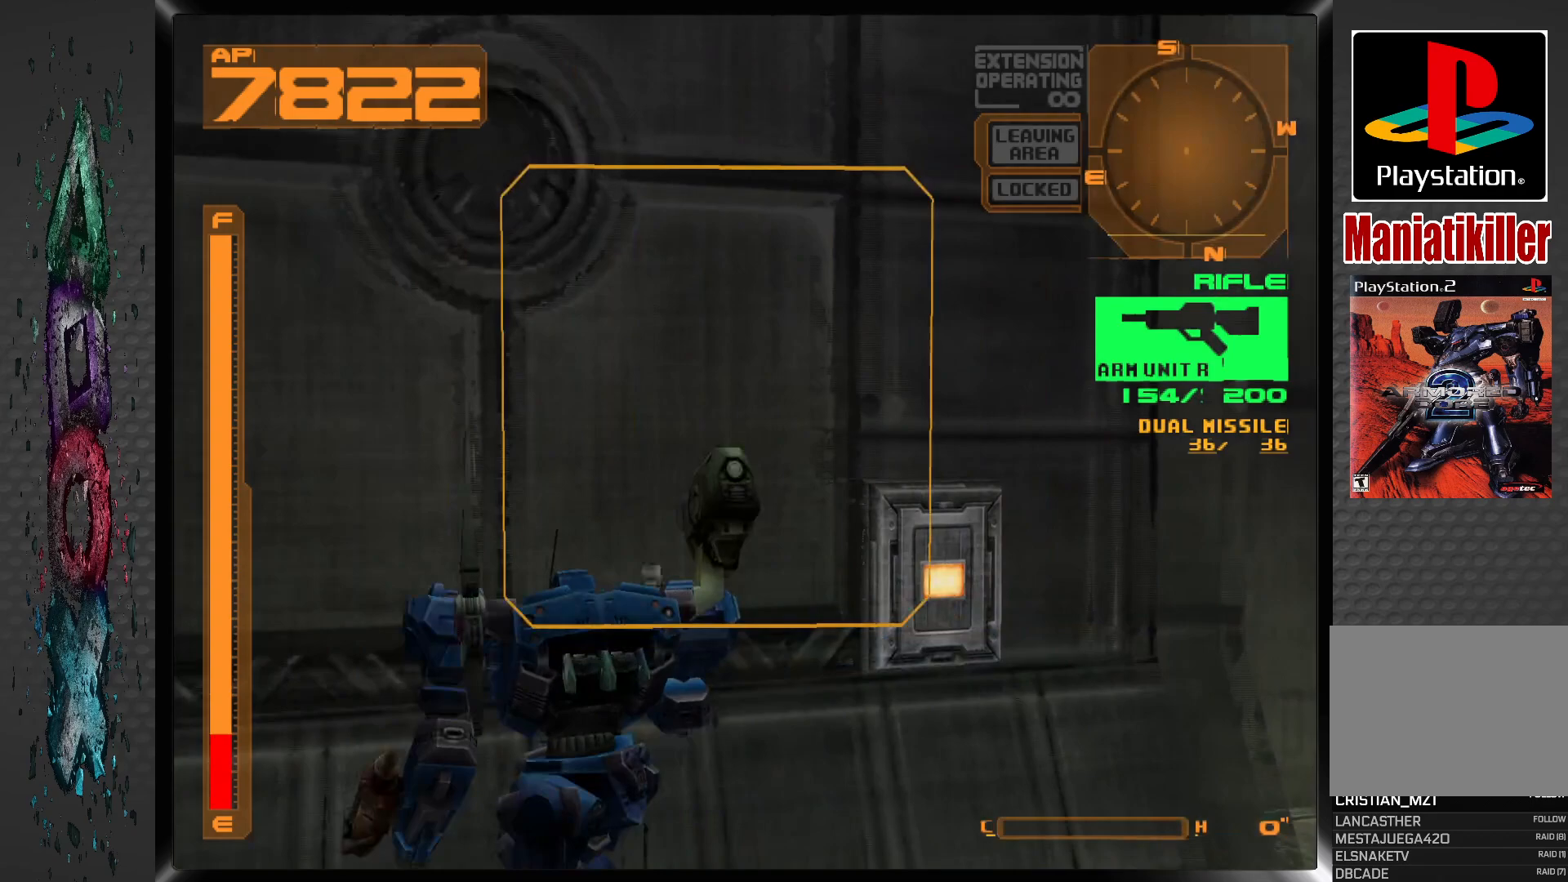
{"dt_ms": 500, "buttons": [], "left_stick": "center", "right_stick": "center", "events": [[117, "CIRCLE", "up"]]}
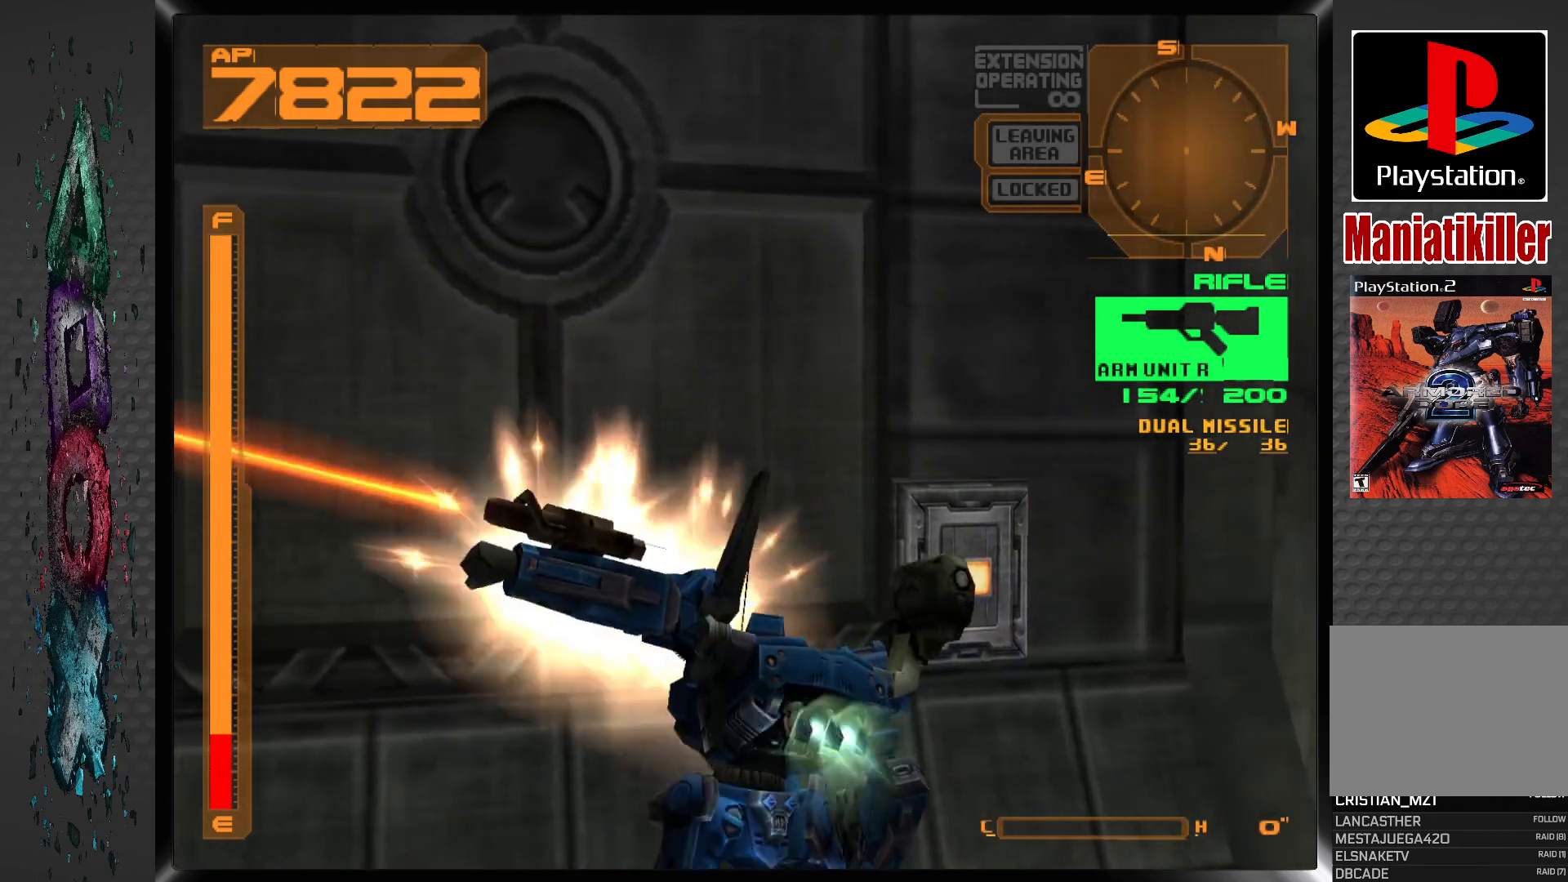
{"dt_ms": 500, "buttons": ["DPAD_RIGHT"], "left_stick": "center", "right_stick": "center", "events": [[233, "DPAD_RIGHT", "down"]]}
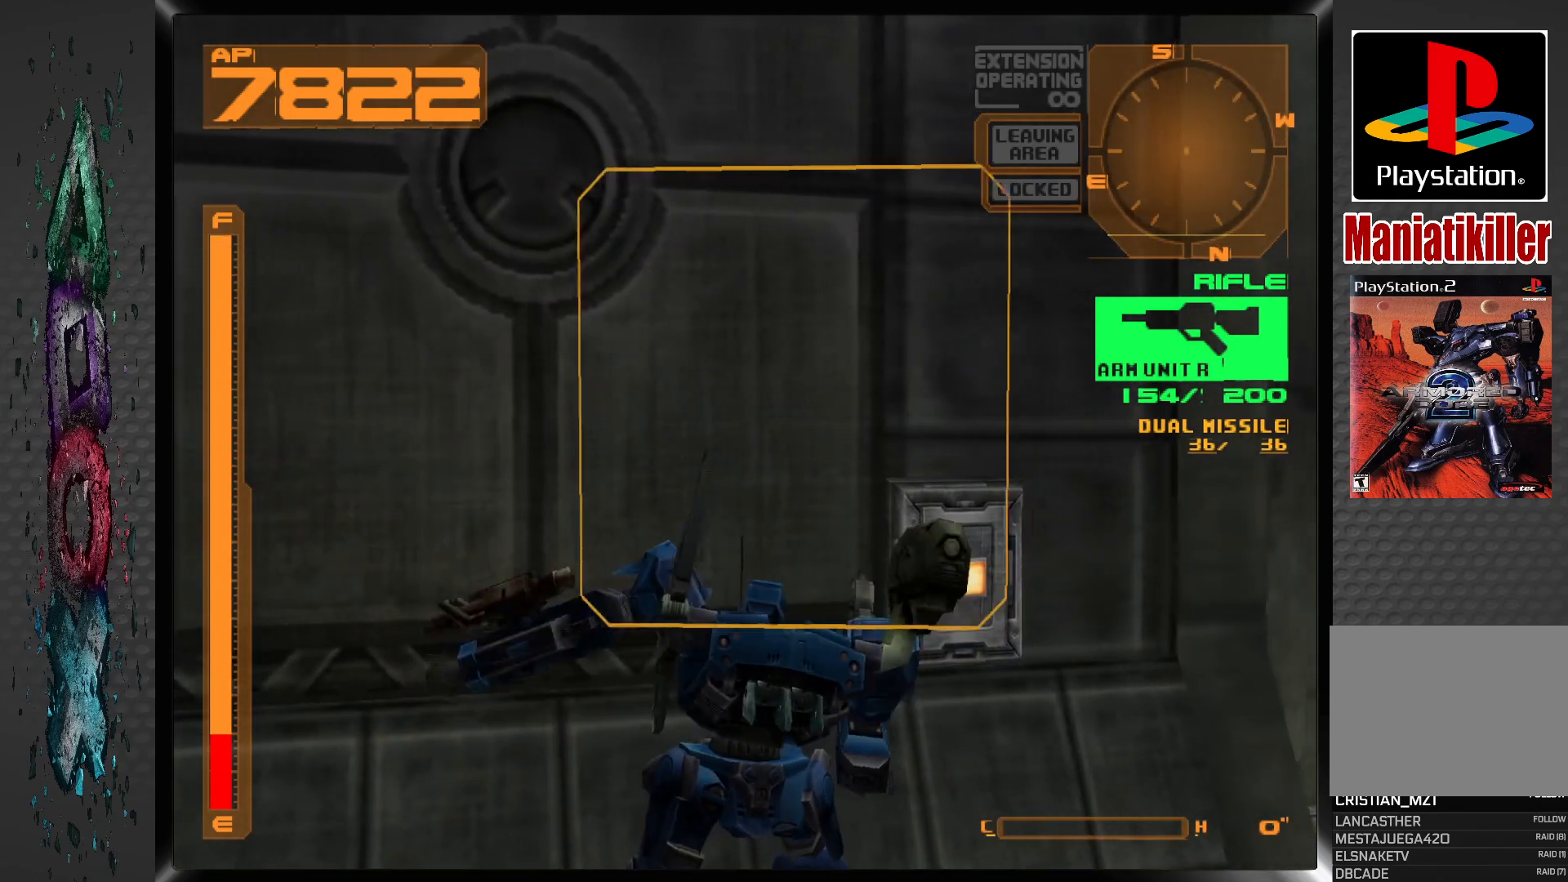
{"dt_ms": 500, "buttons": [], "left_stick": "center", "right_stick": "center", "events": [[100, "DPAD_RIGHT", "up"], [200, "CIRCLE", "down"], [333, "CIRCLE", "up"]]}
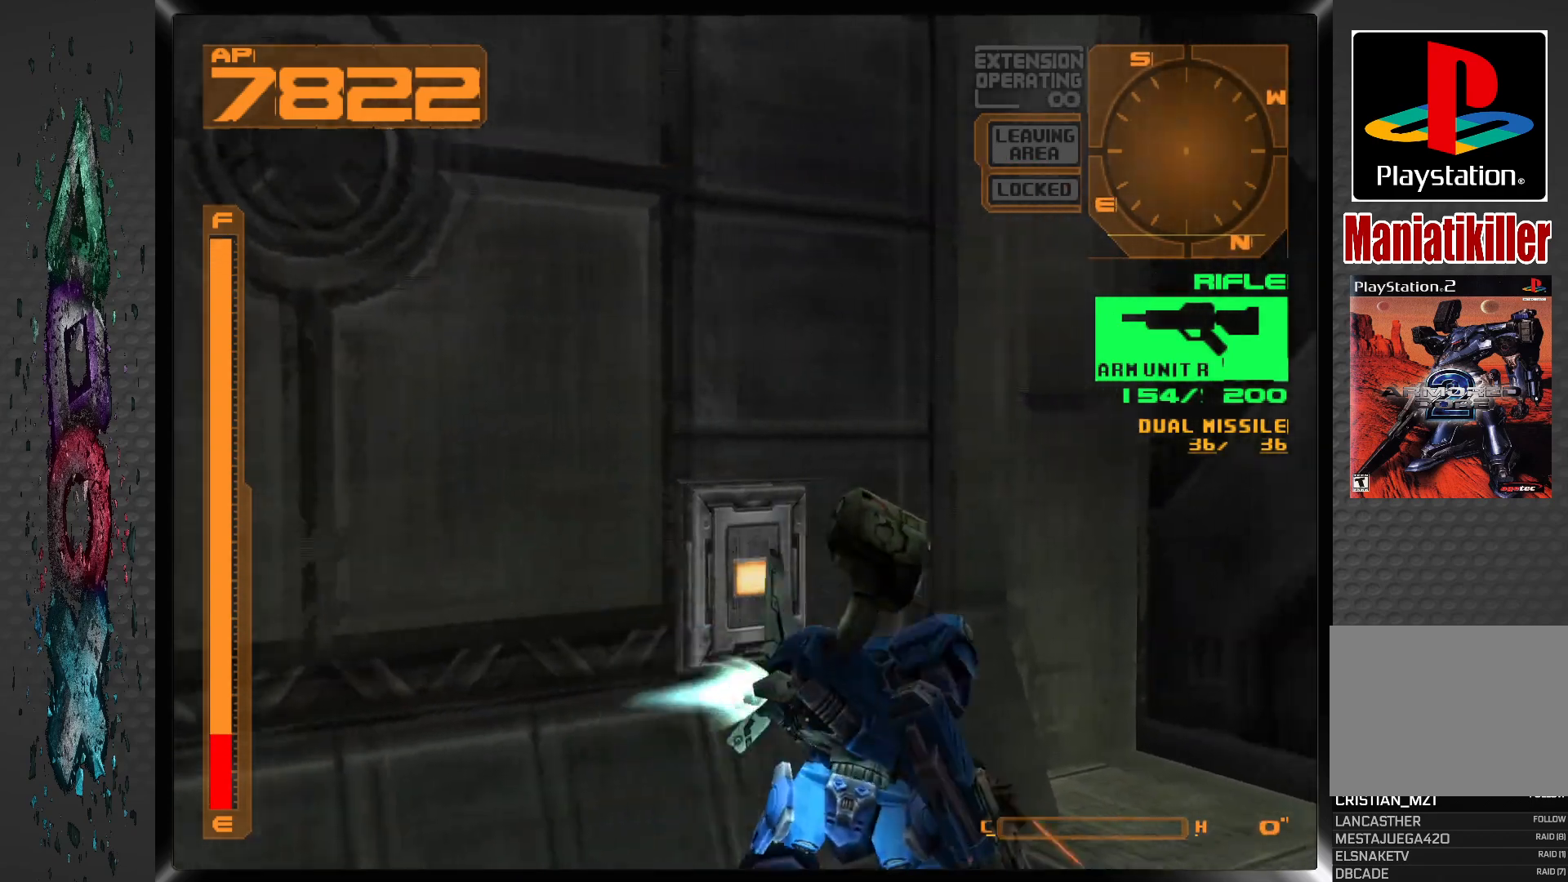
{"dt_ms": 500, "buttons": ["DPAD_RIGHT"], "left_stick": "center", "right_stick": "center", "events": [[483, "DPAD_RIGHT", "down"]]}
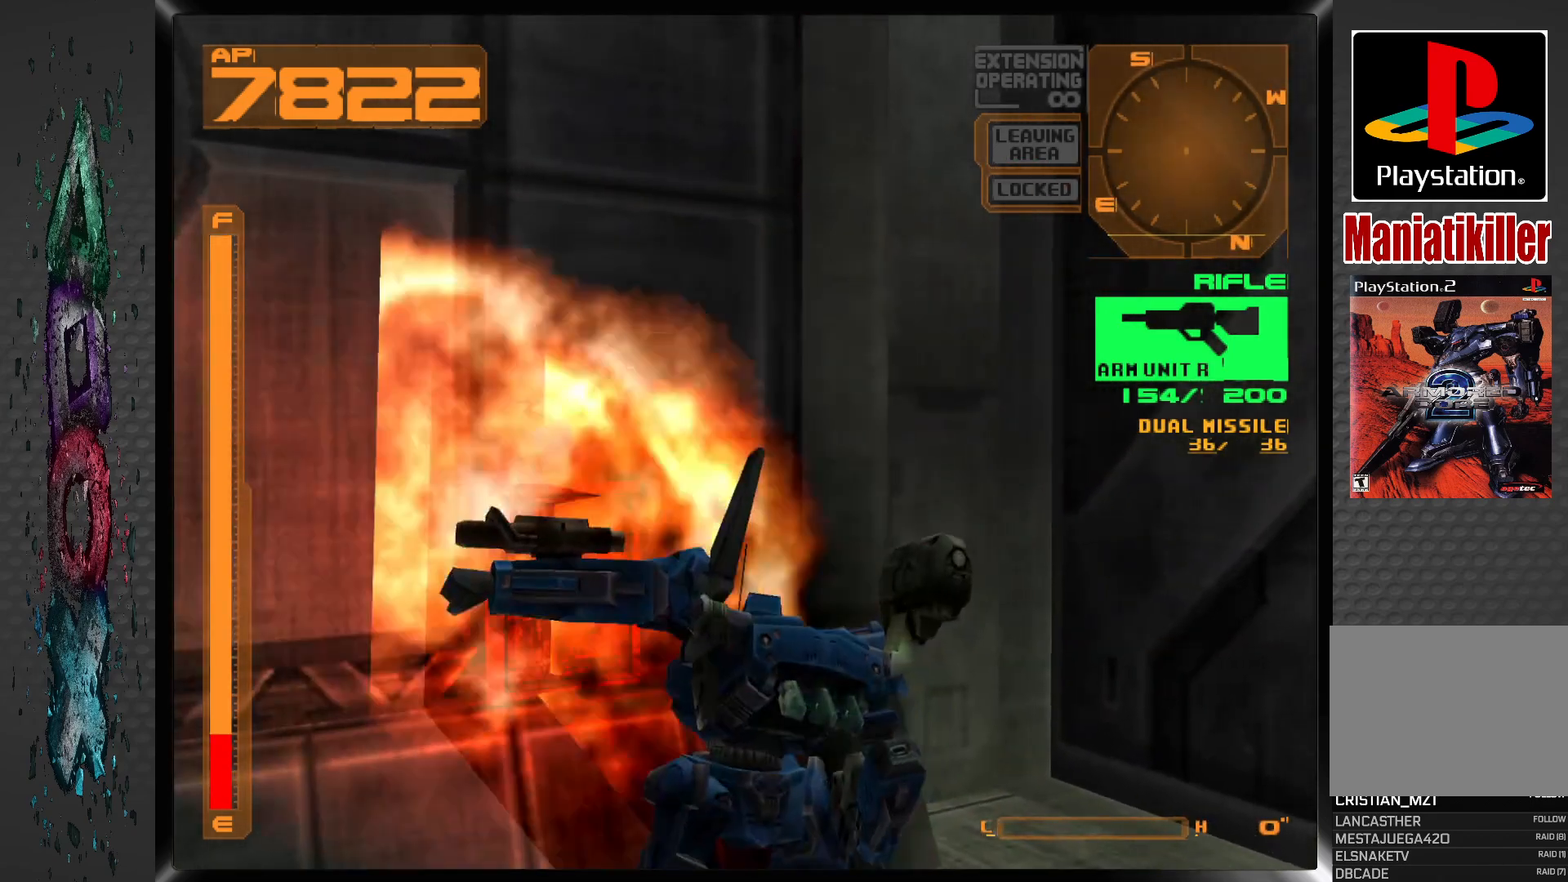
{"dt_ms": 500, "buttons": ["DPAD_RIGHT"], "left_stick": "center", "right_stick": "center", "events": []}
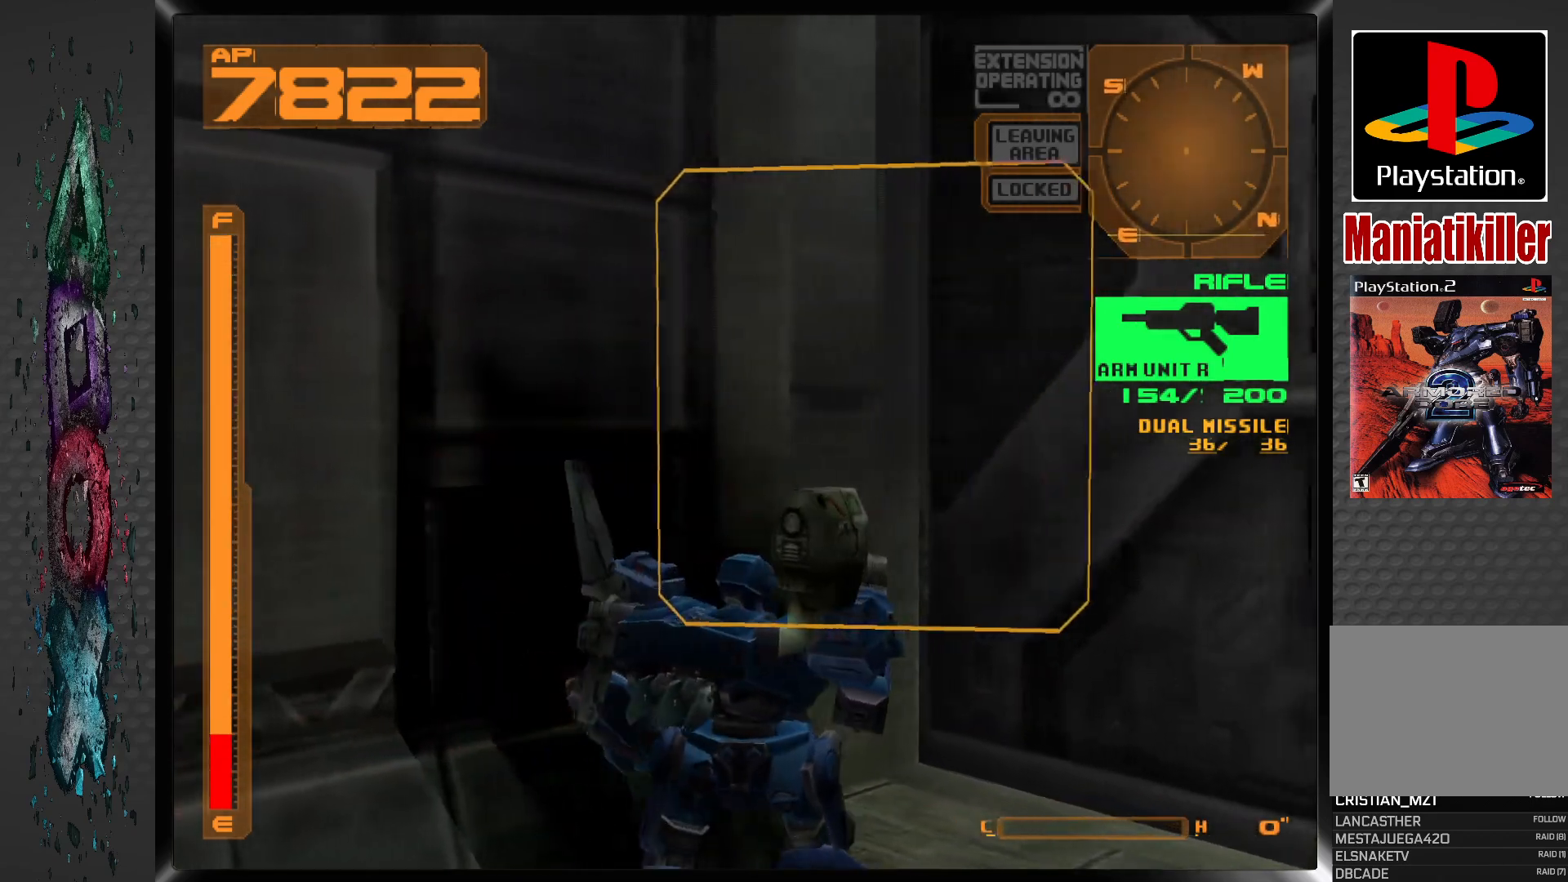
{"dt_ms": 500, "buttons": ["DPAD_UP", "DPAD_RIGHT"], "left_stick": "center", "right_stick": "center", "events": [[483, "DPAD_UP", "down"]]}
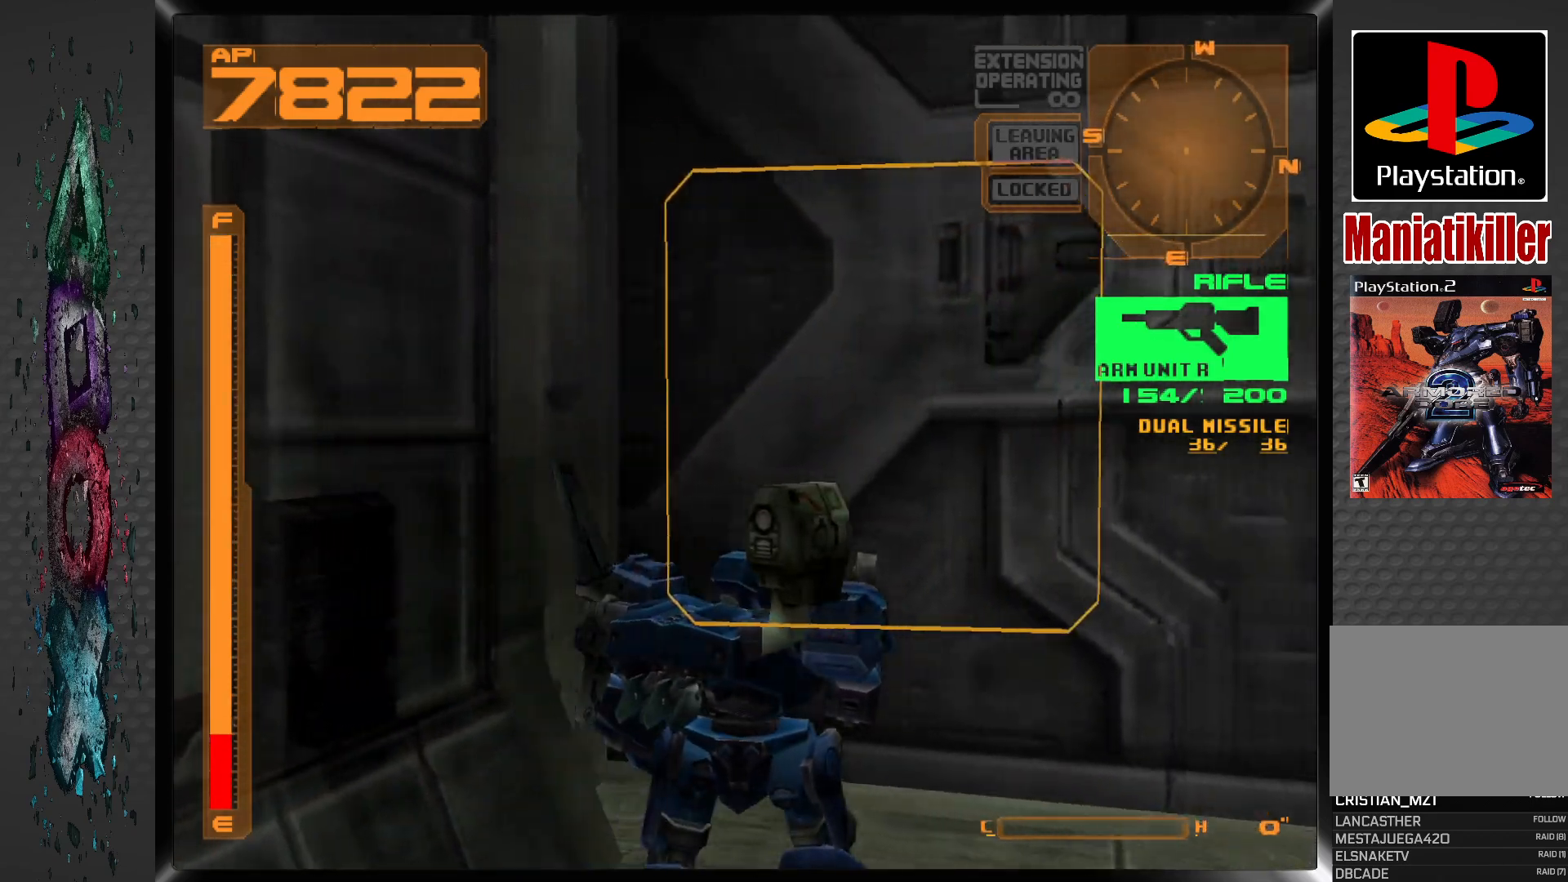
{"dt_ms": 500, "buttons": ["DPAD_UP"], "left_stick": "center", "right_stick": "center", "events": [[33, "DPAD_RIGHT", "up"]]}
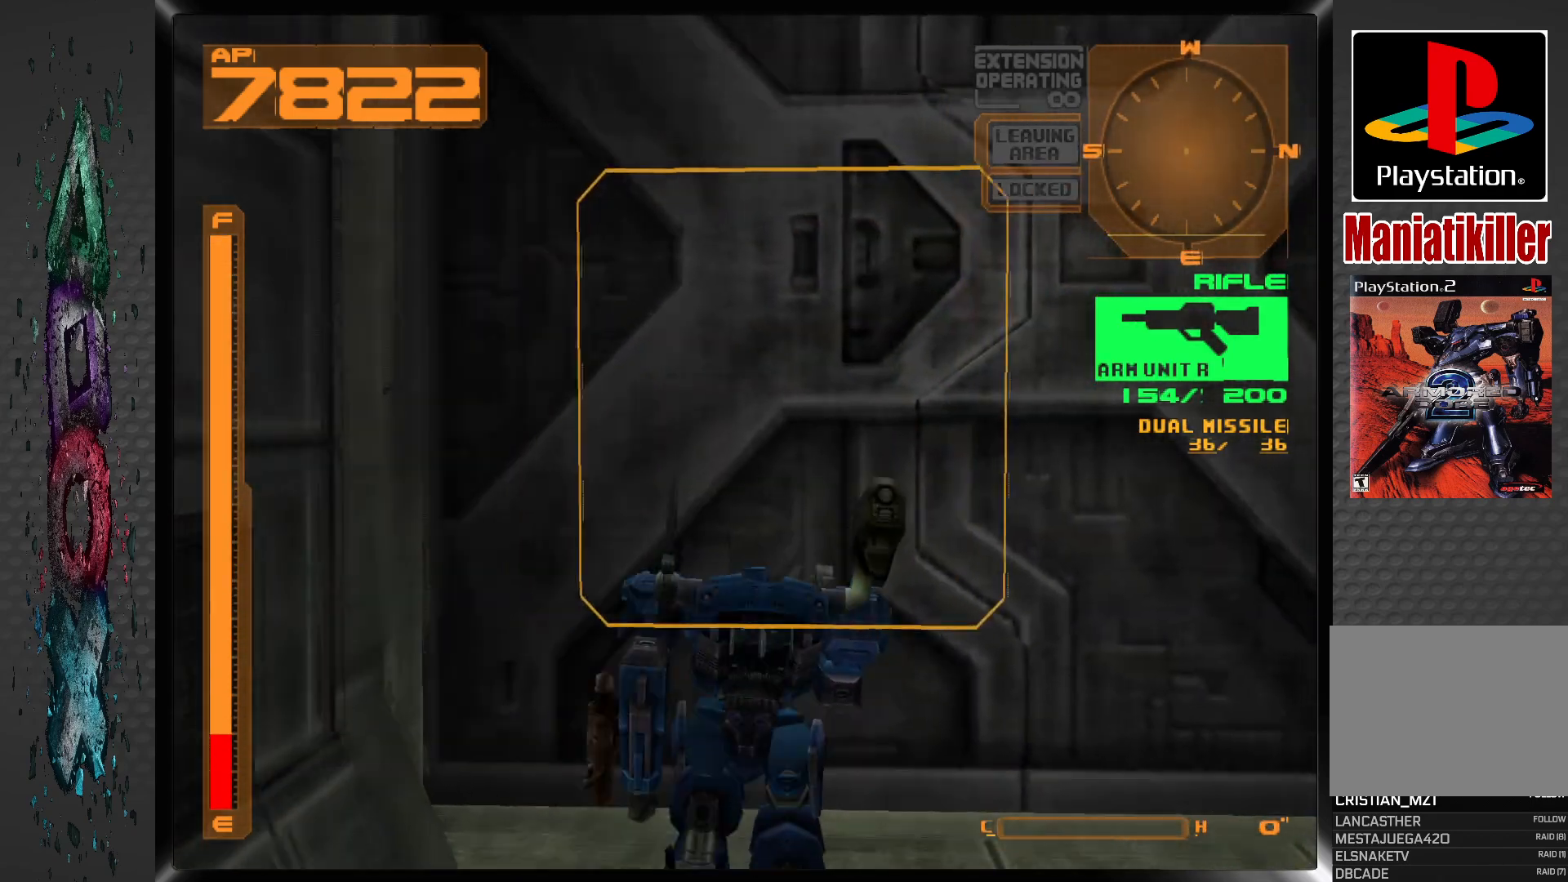
{"dt_ms": 500, "buttons": ["CIRCLE"], "left_stick": "center", "right_stick": "center", "events": [[333, "DPAD_UP", "up"], [417, "CIRCLE", "down"]]}
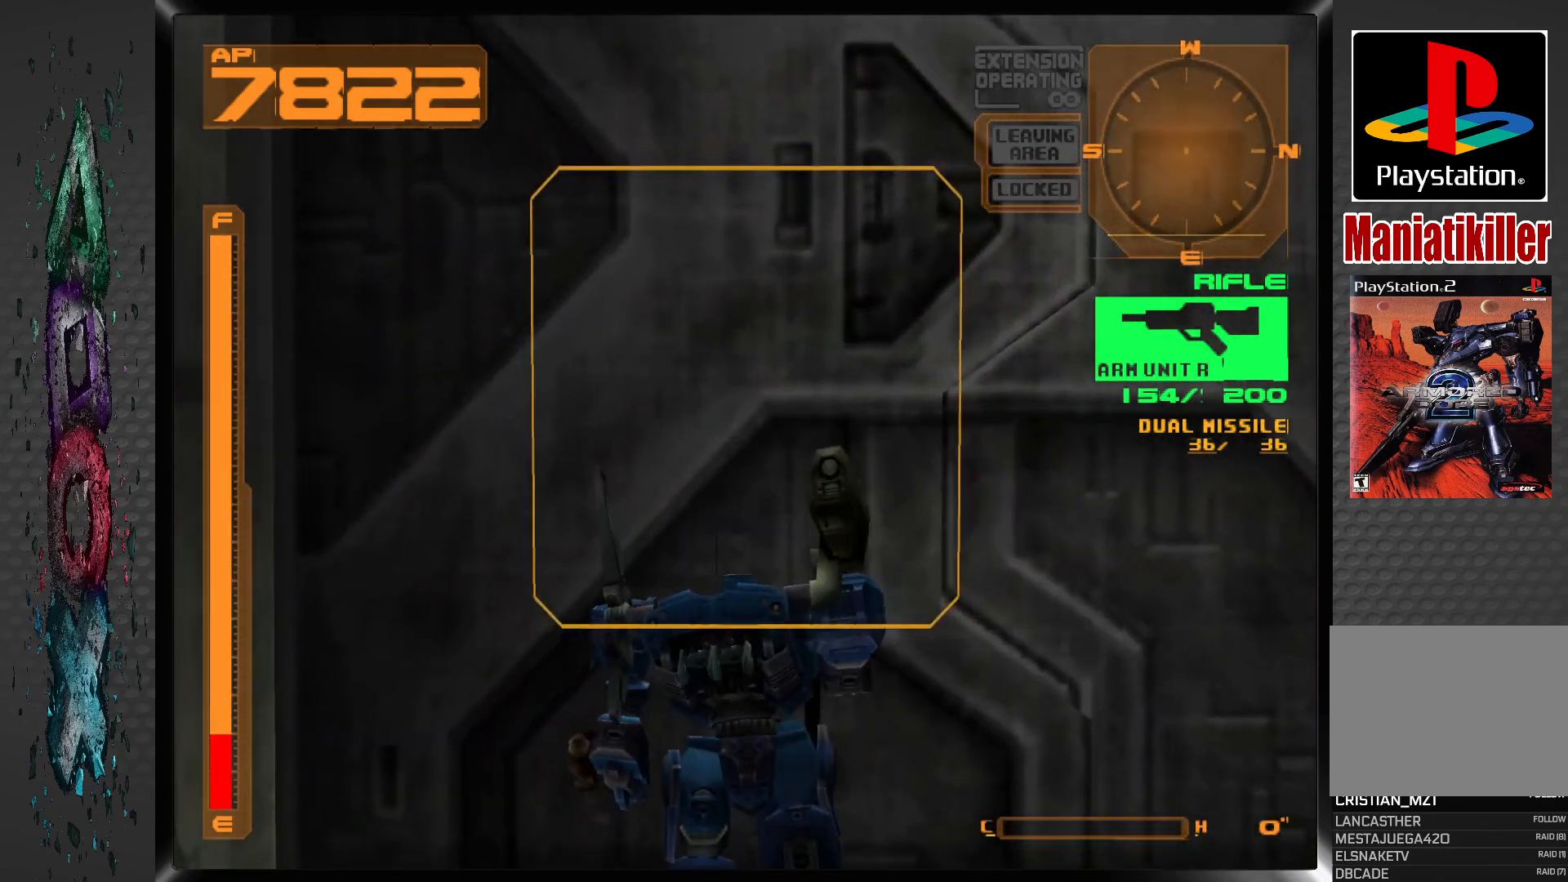
{"dt_ms": 500, "buttons": [], "left_stick": "center", "right_stick": "center", "events": [[50, "CIRCLE", "up"]]}
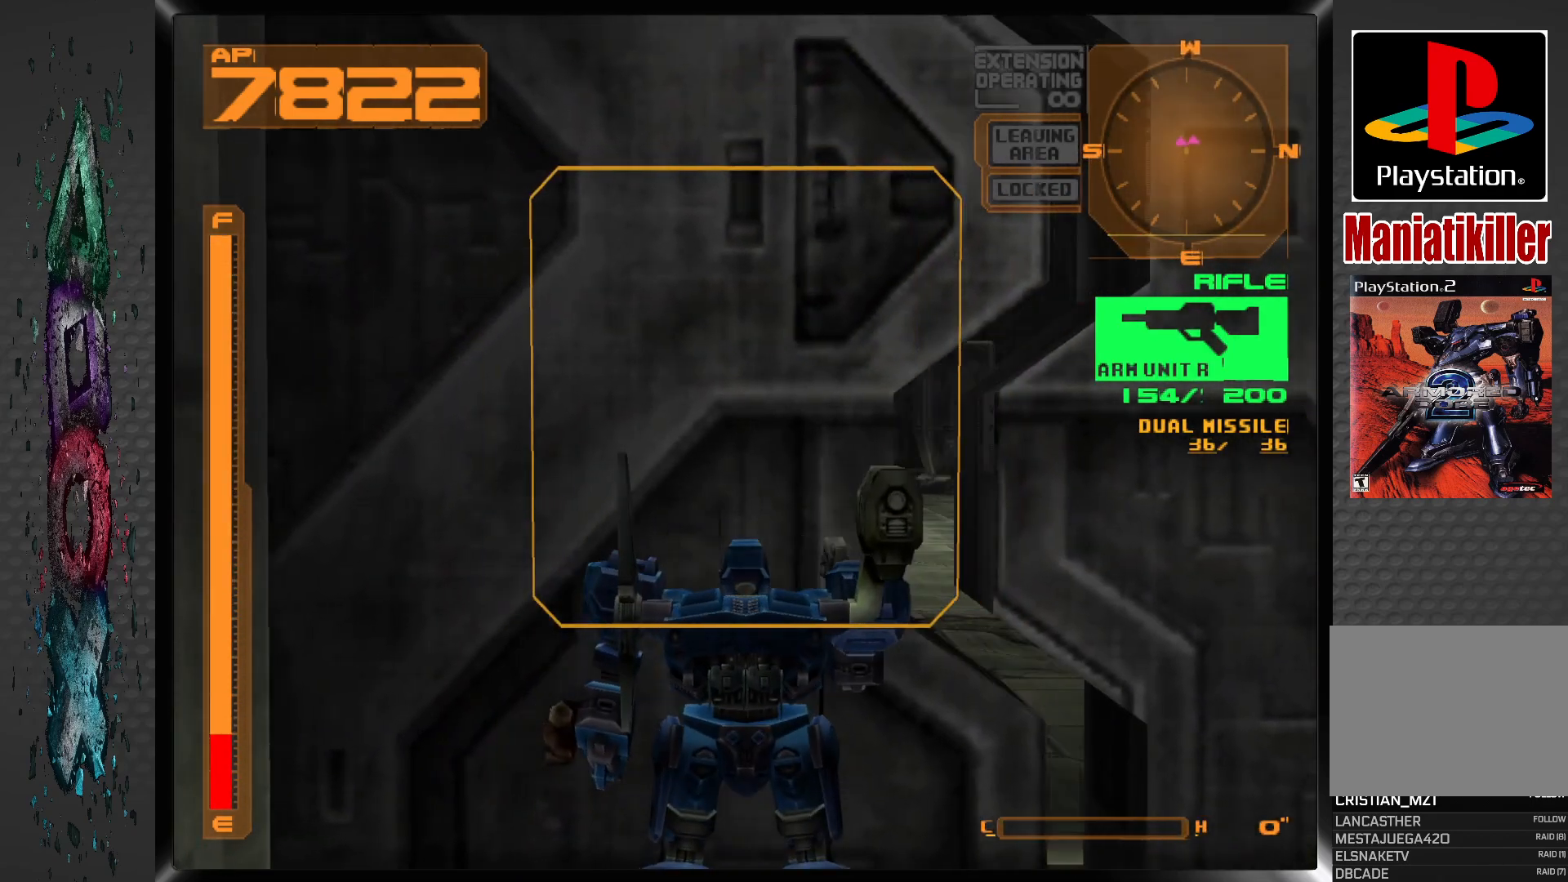
{"dt_ms": 500, "buttons": [], "left_stick": "center", "right_stick": "center", "events": []}
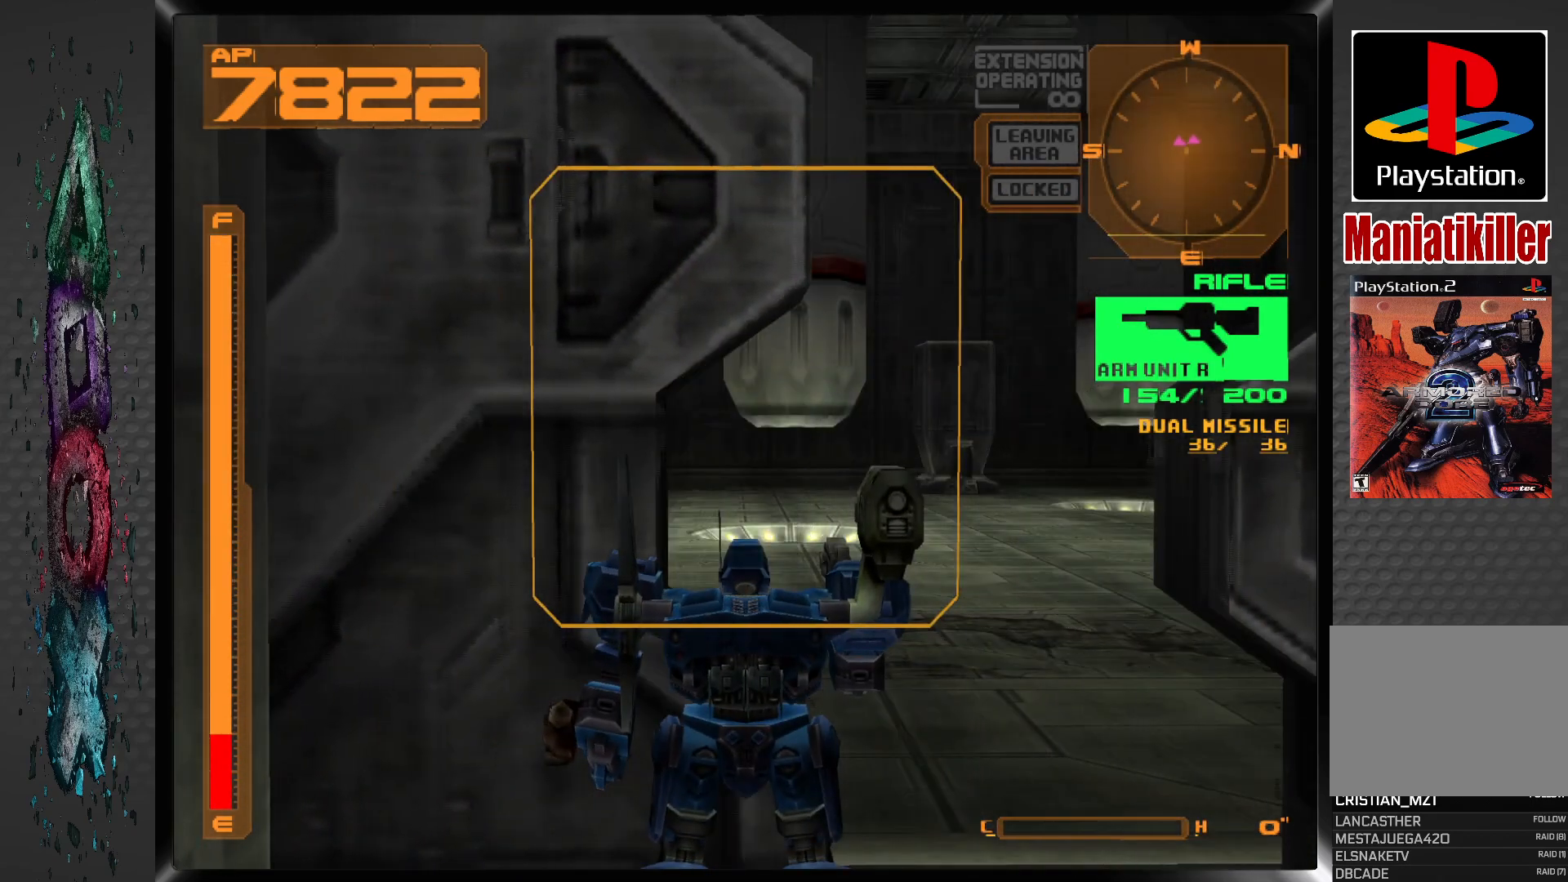
{"dt_ms": 500, "buttons": ["DPAD_DOWN"], "left_stick": "center", "right_stick": "center", "events": [[33, "R1", "down"], [467, "R1", "up"], [500, "DPAD_DOWN", "down"]]}
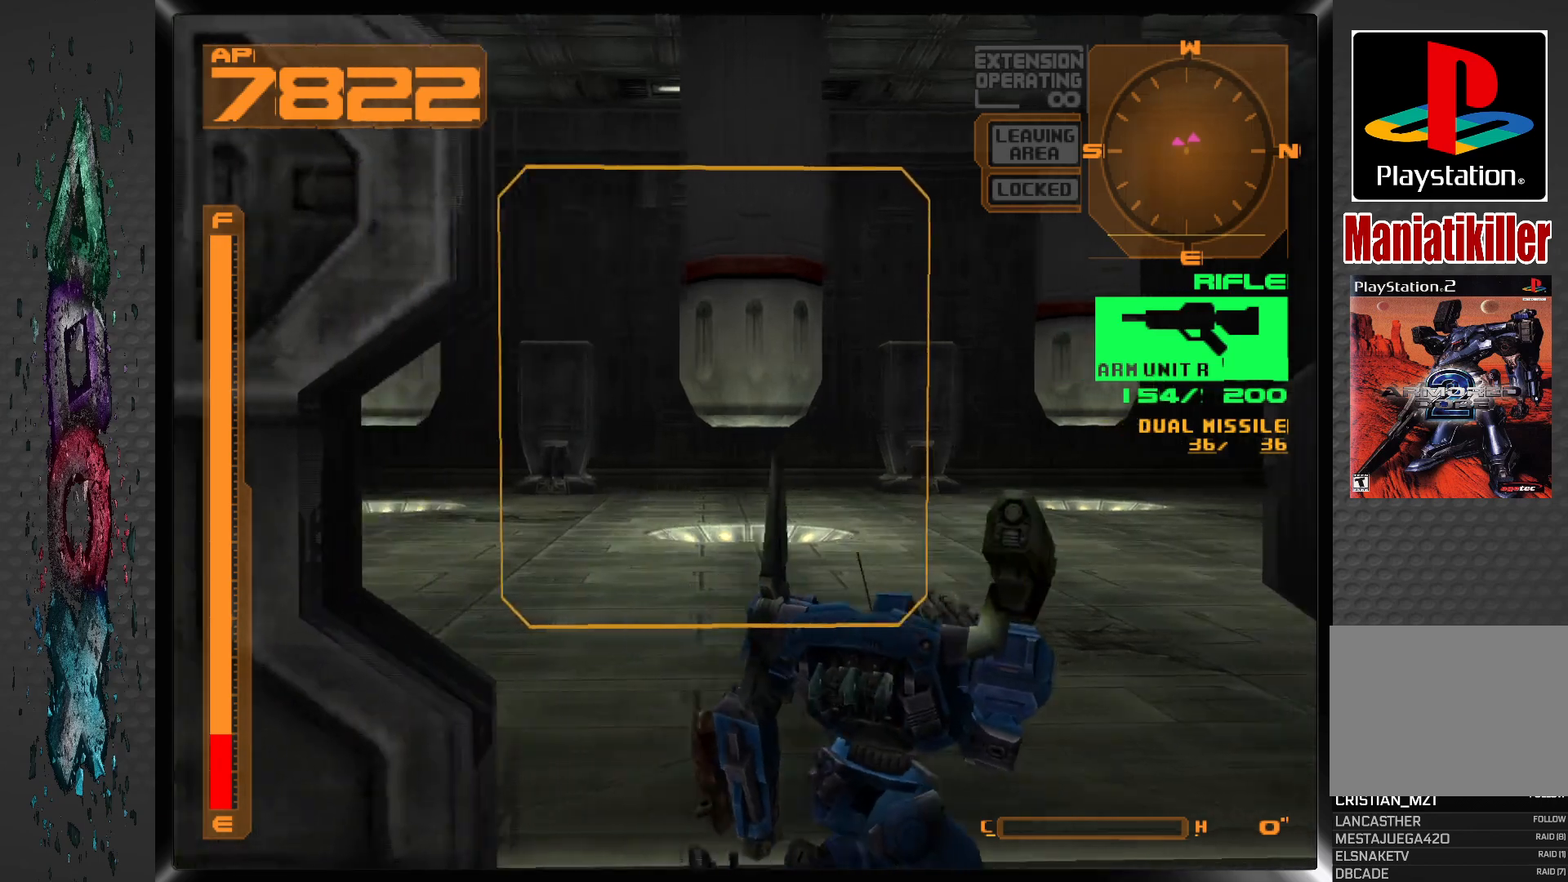
{"dt_ms": 500, "buttons": ["DPAD_DOWN"], "left_stick": "center", "right_stick": "center", "events": []}
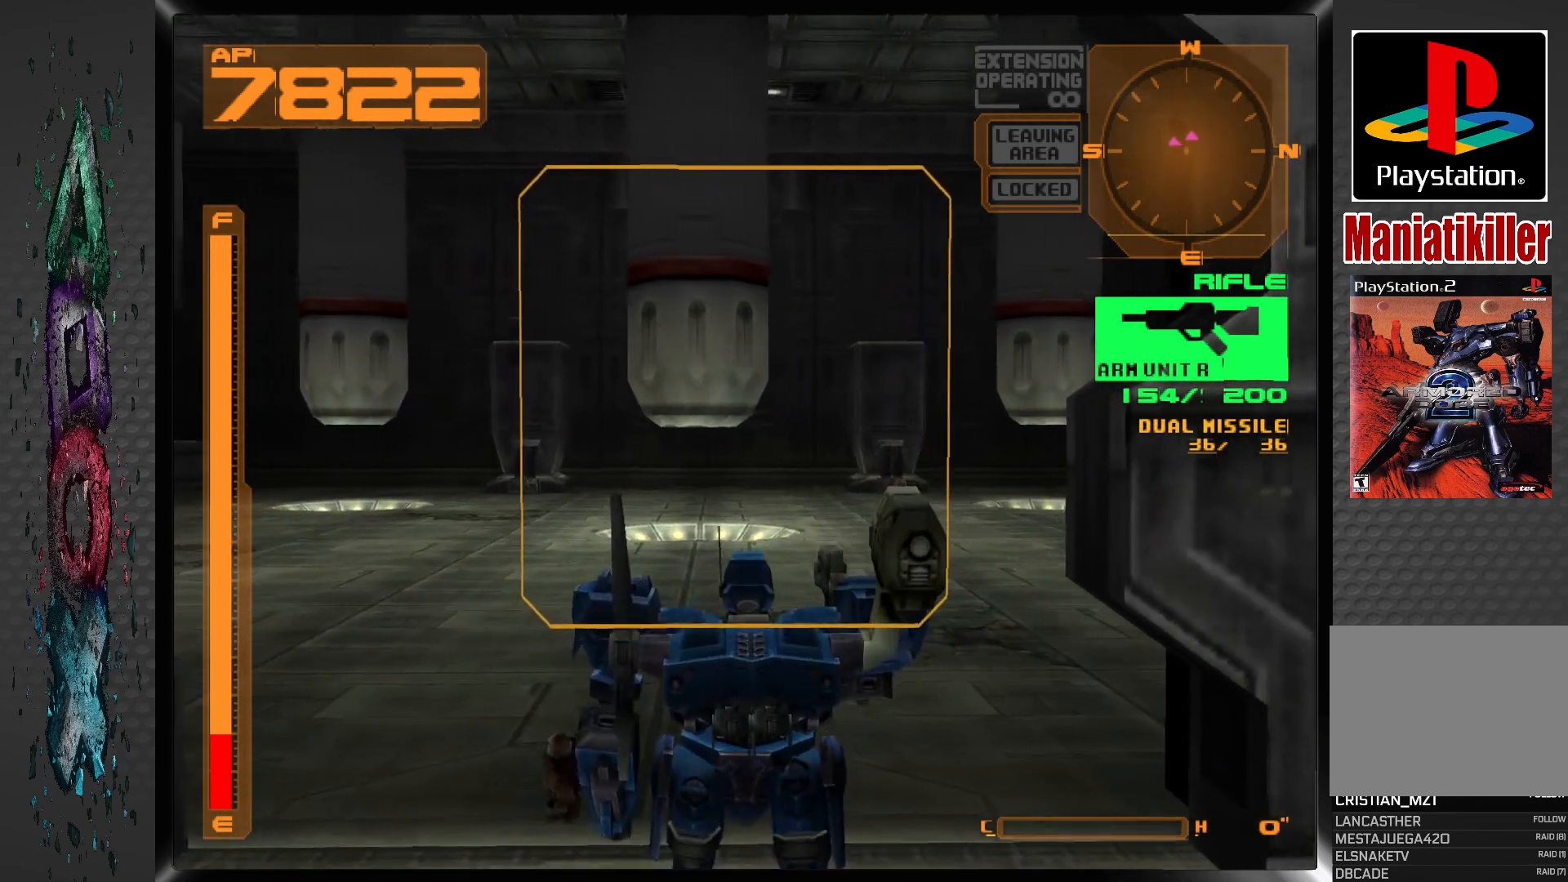
{"dt_ms": 500, "buttons": ["DPAD_LEFT"], "left_stick": "center", "right_stick": "center", "events": [[133, "DPAD_DOWN", "up"], [300, "DPAD_LEFT", "down"]]}
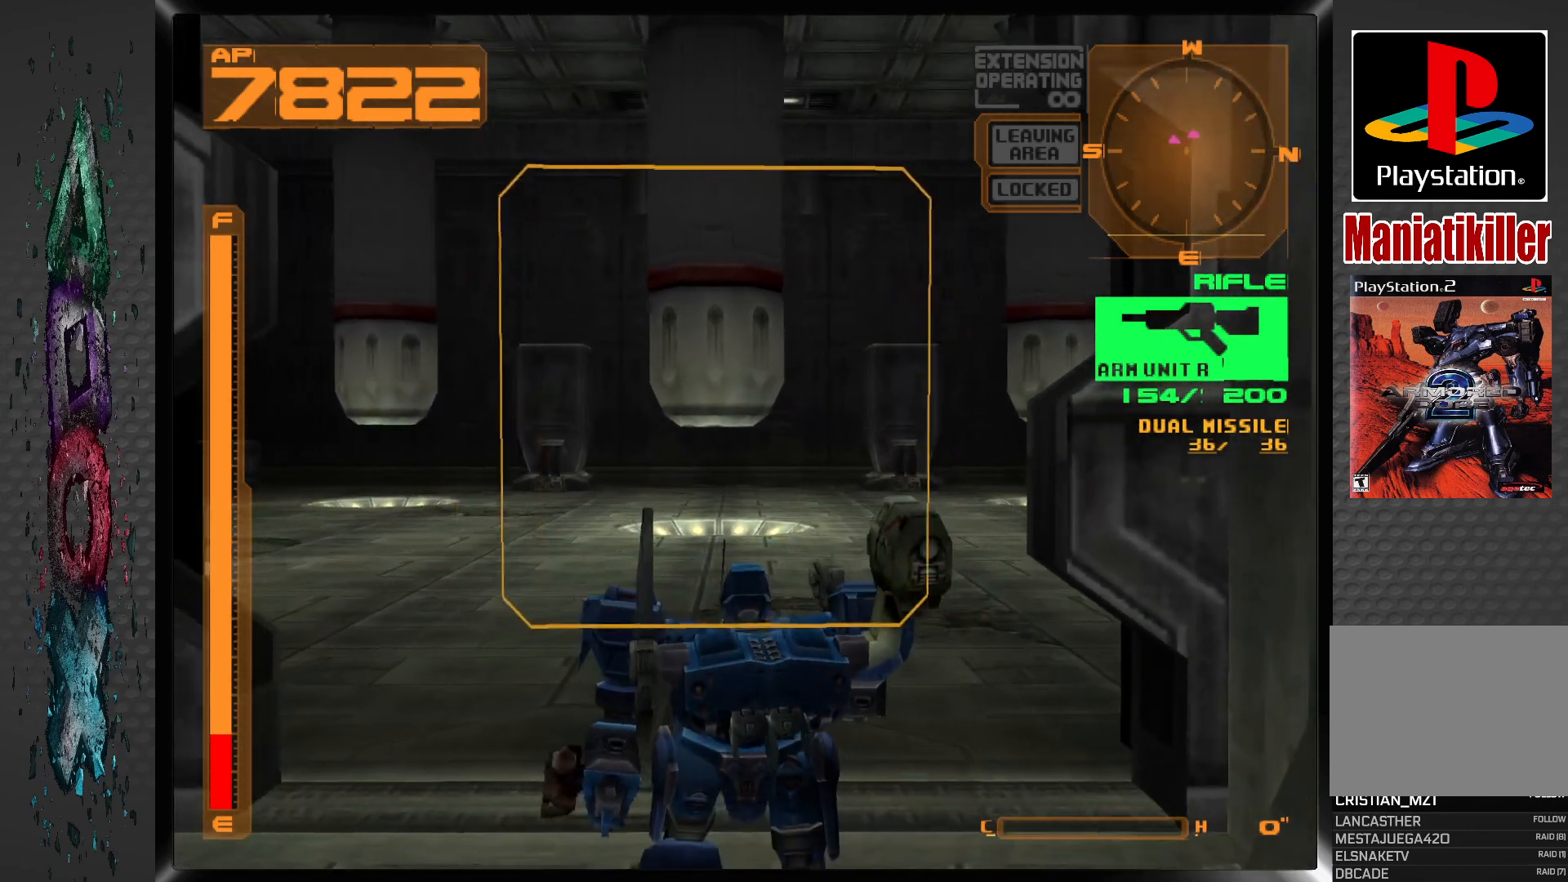
{"dt_ms": 500, "buttons": ["DPAD_UP"], "left_stick": "center", "right_stick": "center", "events": [[400, "DPAD_LEFT", "up"], [400, "DPAD_UP", "down"]]}
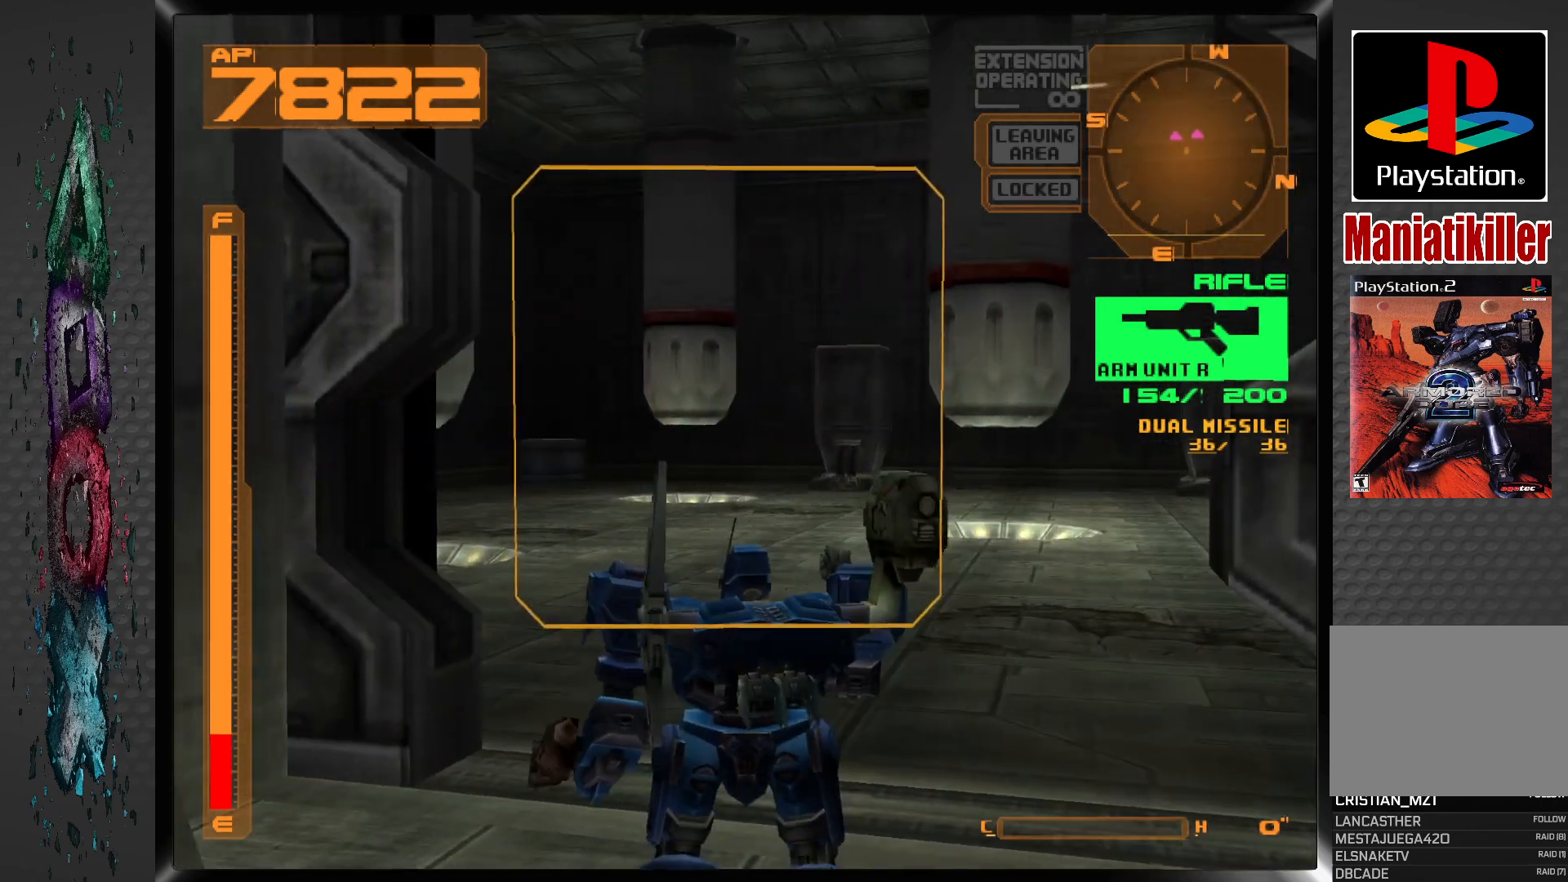
{"dt_ms": 500, "buttons": [], "left_stick": "center", "right_stick": "center", "events": [[50, "DPAD_LEFT", "down"], [117, "R1", "down"], [300, "DPAD_LEFT", "up"], [333, "DPAD_UP", "up"], [483, "R1", "up"]]}
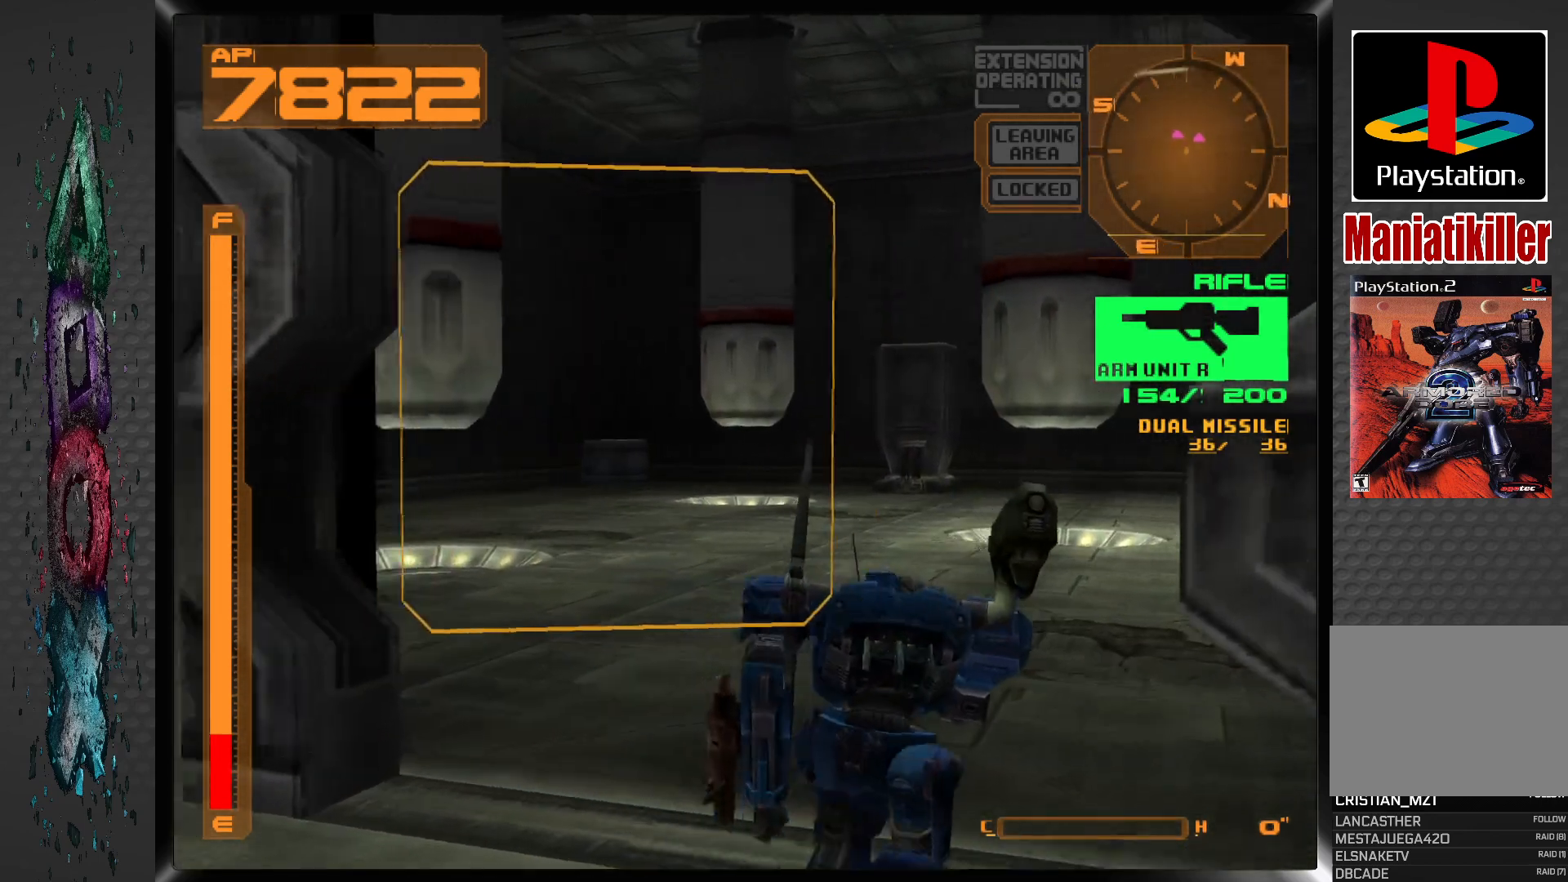
{"dt_ms": 500, "buttons": [], "left_stick": "center", "right_stick": "center", "events": []}
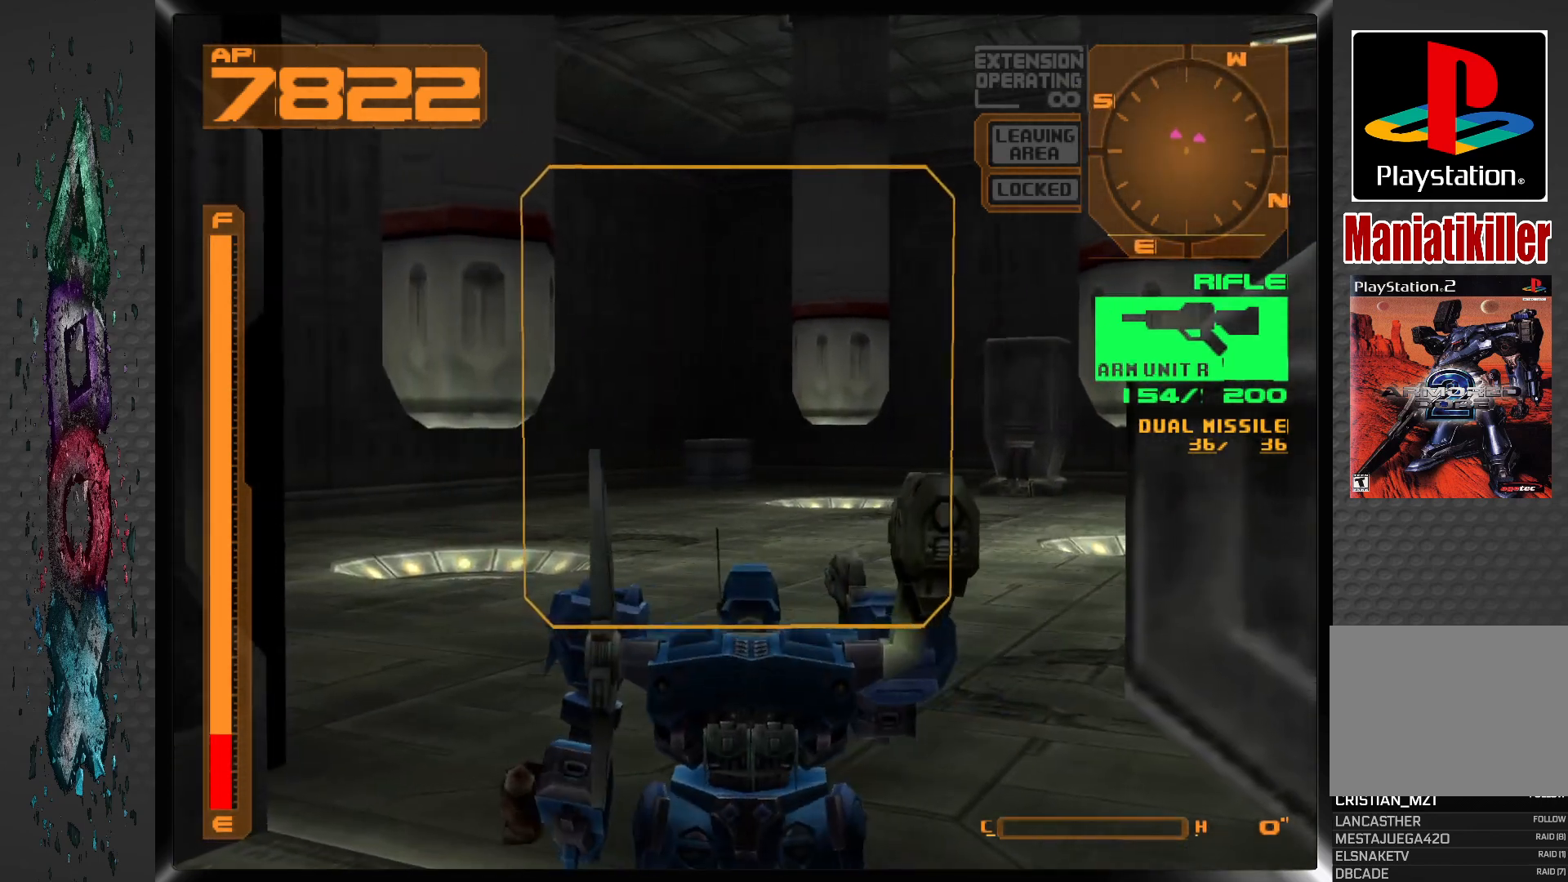
{"dt_ms": 500, "buttons": ["DPAD_UP"], "left_stick": "center", "right_stick": "center", "events": [[367, "DPAD_UP", "down"]]}
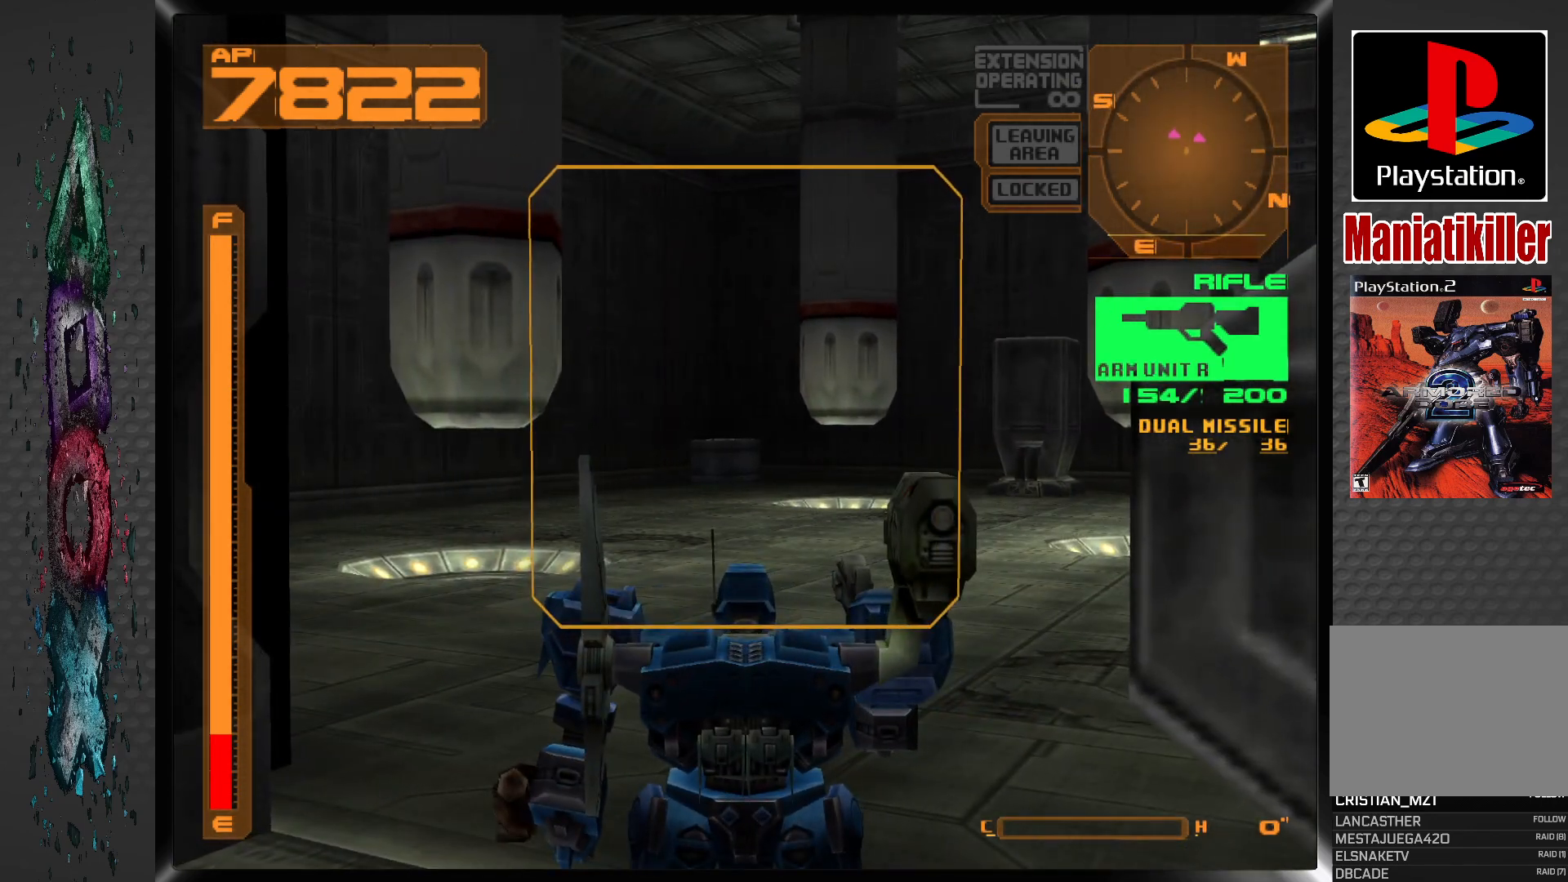
{"dt_ms": 500, "buttons": ["DPAD_UP", "DPAD_RIGHT"], "left_stick": "center", "right_stick": "center", "events": [[217, "DPAD_RIGHT", "down"]]}
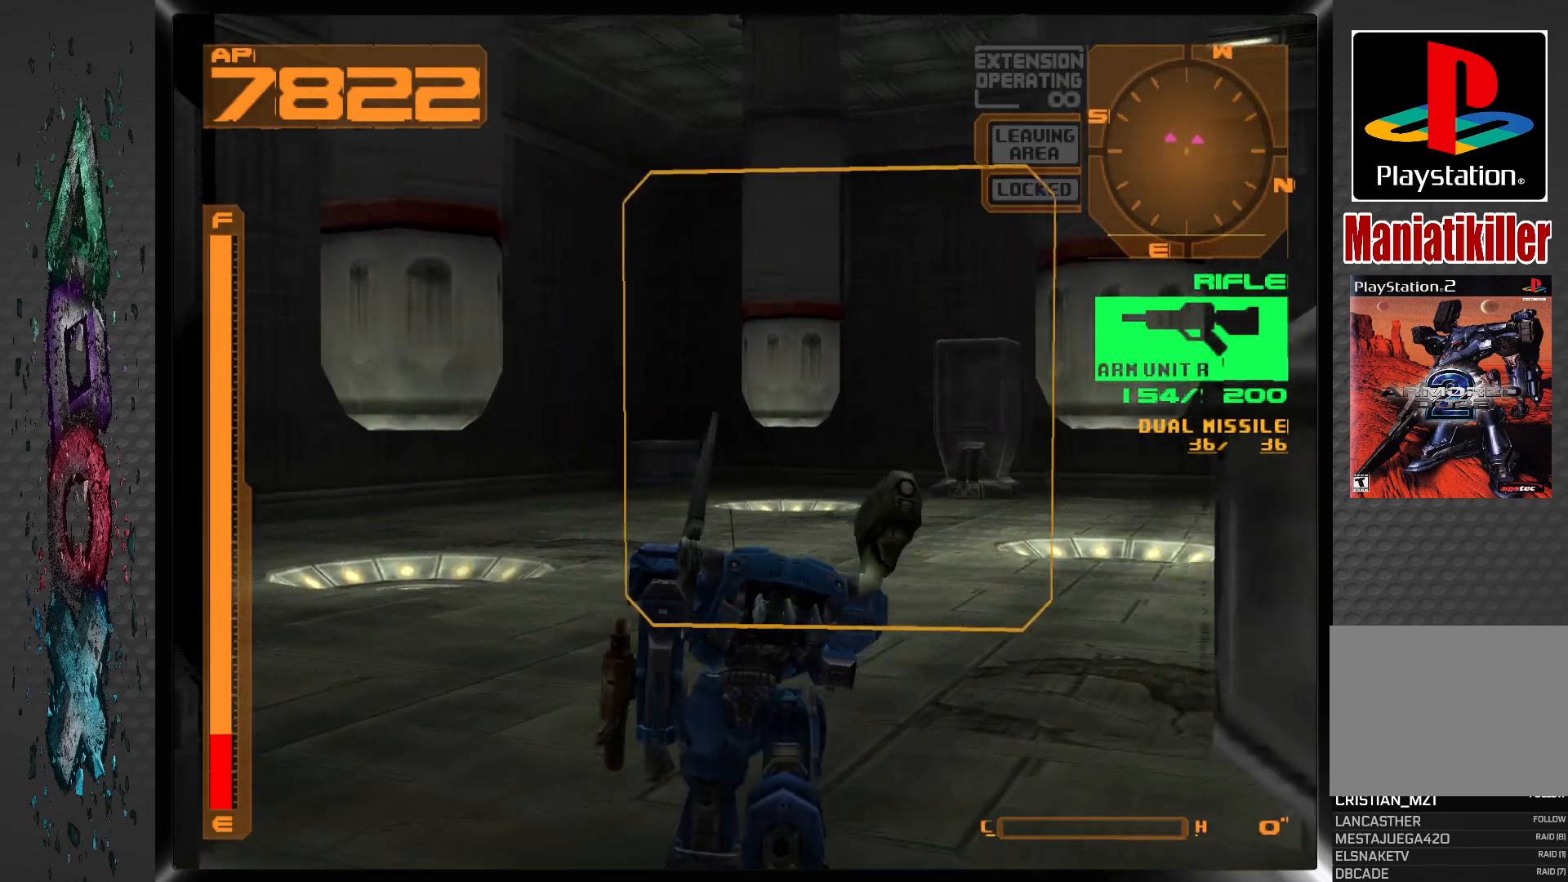
{"dt_ms": 500, "buttons": ["L1", "DPAD_UP"], "left_stick": "center", "right_stick": "center", "events": [[67, "DPAD_RIGHT", "up"], [267, "L1", "down"]]}
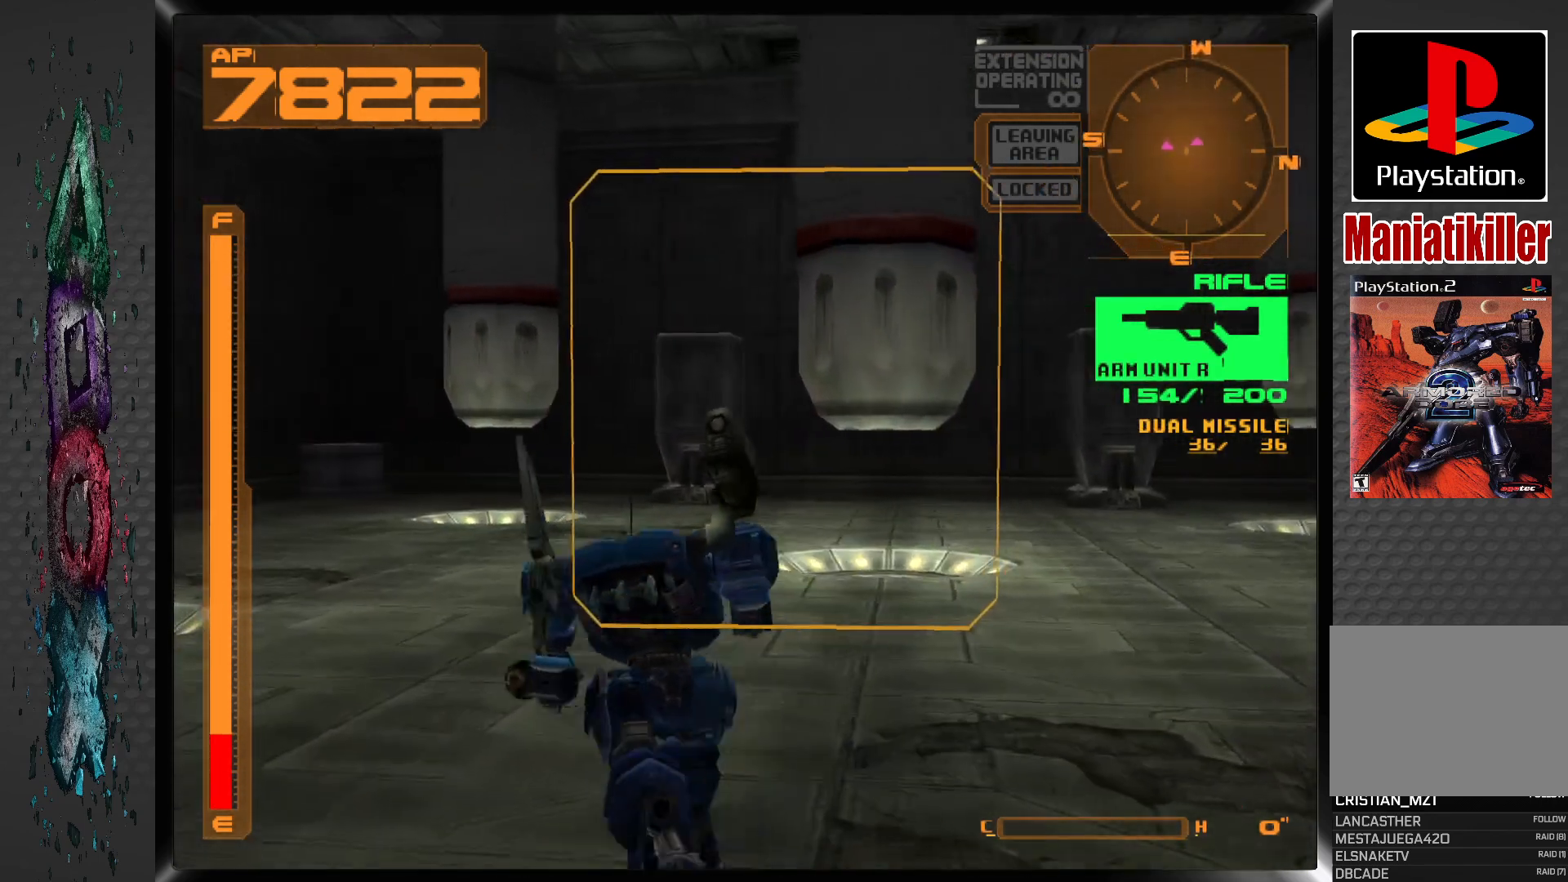
{"dt_ms": 500, "buttons": ["DPAD_UP"], "left_stick": "center", "right_stick": "center", "events": [[417, "L1", "up"]]}
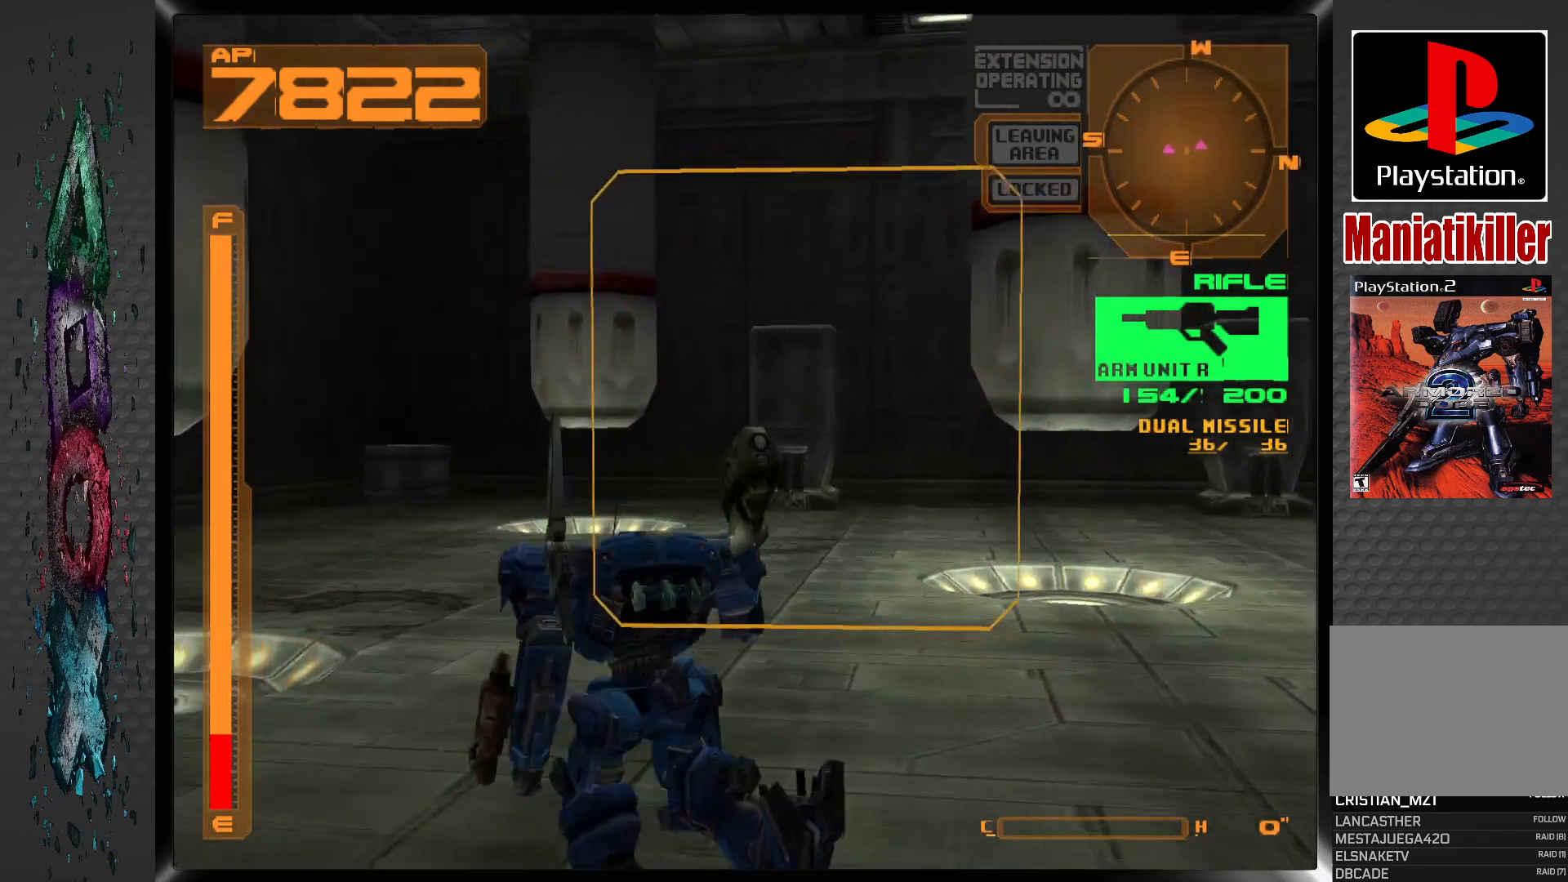
{"dt_ms": 500, "buttons": ["DPAD_UP"], "left_stick": "center", "right_stick": "center", "events": []}